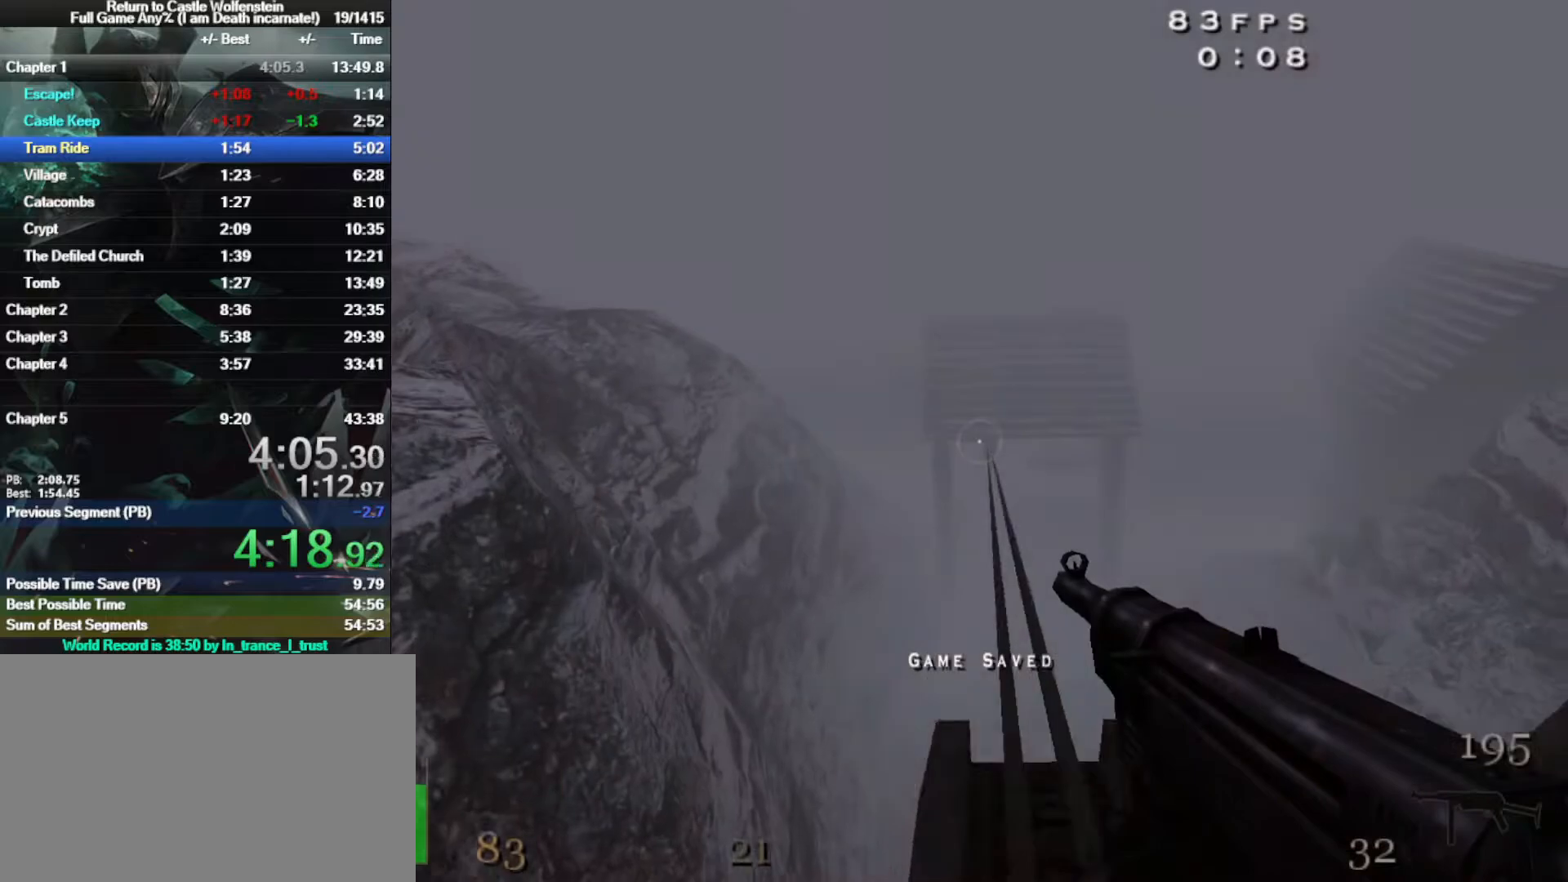
Gameplay with keyboard and mouse; each line is a JSON object with the keys and mouse buttons held at the frame after it. "events" lists presses ("down") and releases ("up") of "1", "2", "3", "4", "5", "a", "alt", "b", "c", "ctrl", "d", "e", "f", "g", "q", "r", "s", "shift", "space", "t", "tab", "tilde", "v", "w", "x", "z", "mouse_left", "mouse_wheel", "mouse_right", "mouse_mb4" and "mouse_mb5" between this image and that frame as [ms after this image, input, new state], when the widget could be followed in between. "mouse_left", "mouse_wheel", "mouse_right", "mouse_mb4", "mouse_mb5" = the "left", "wheel", "right", "mb4", "mb5" buttons of the "mouse" list. No other keys are recorded. "wheel" means that the mouse wheel is clicked or scrolled. Mouse movement is not recorded.
{"keys": [], "mouse": [], "events": [[250, "d", "down"], [300, "d", "up"]]}
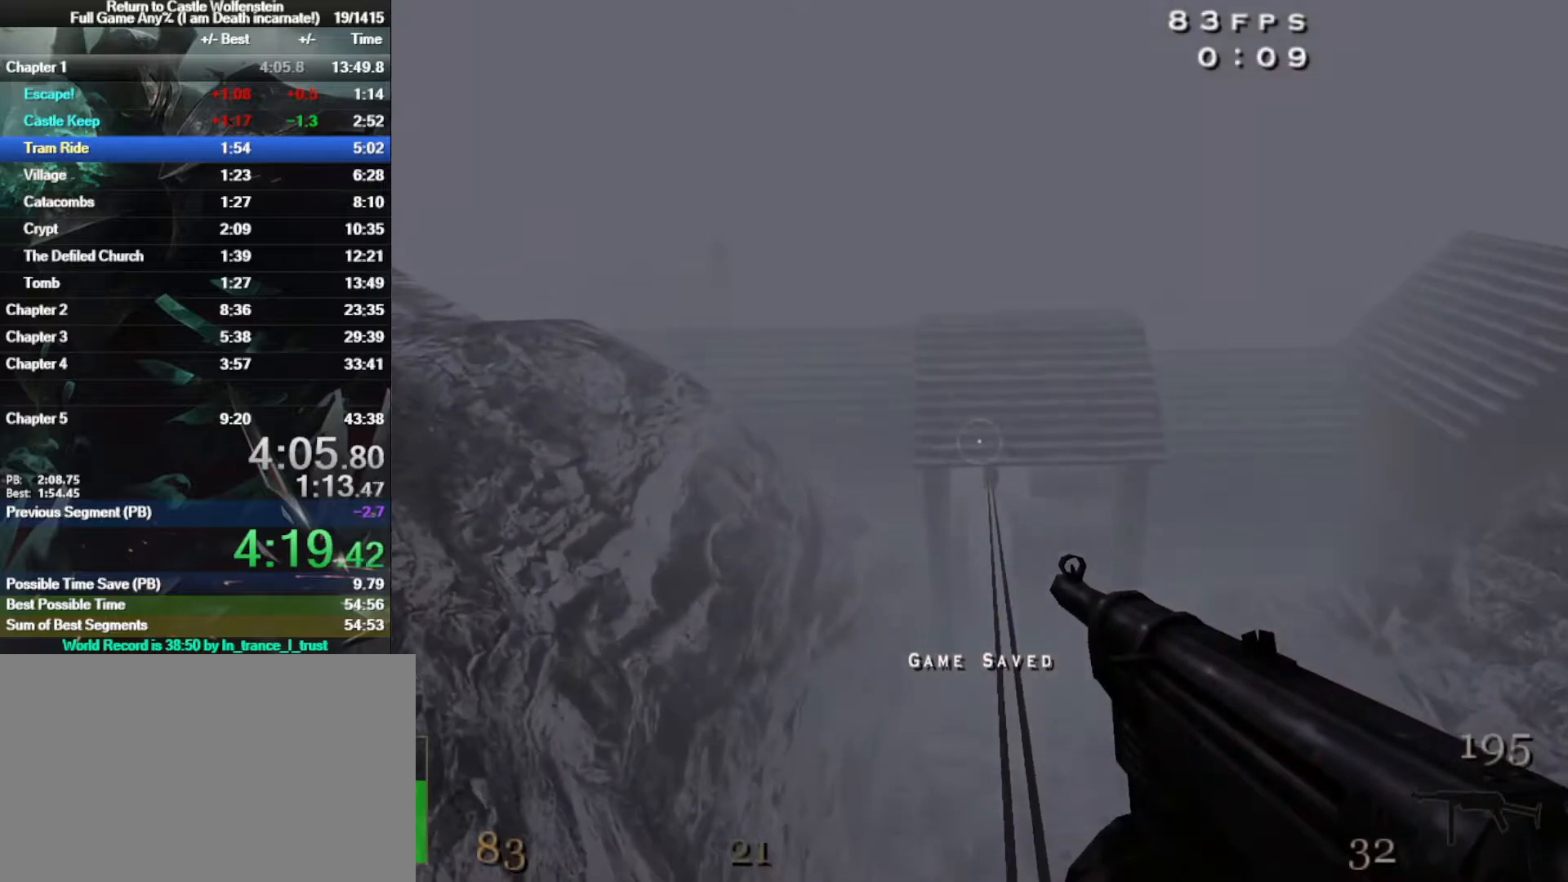
{"keys": [], "mouse": [], "events": [[400, "d", "down"], [450, "d", "up"]]}
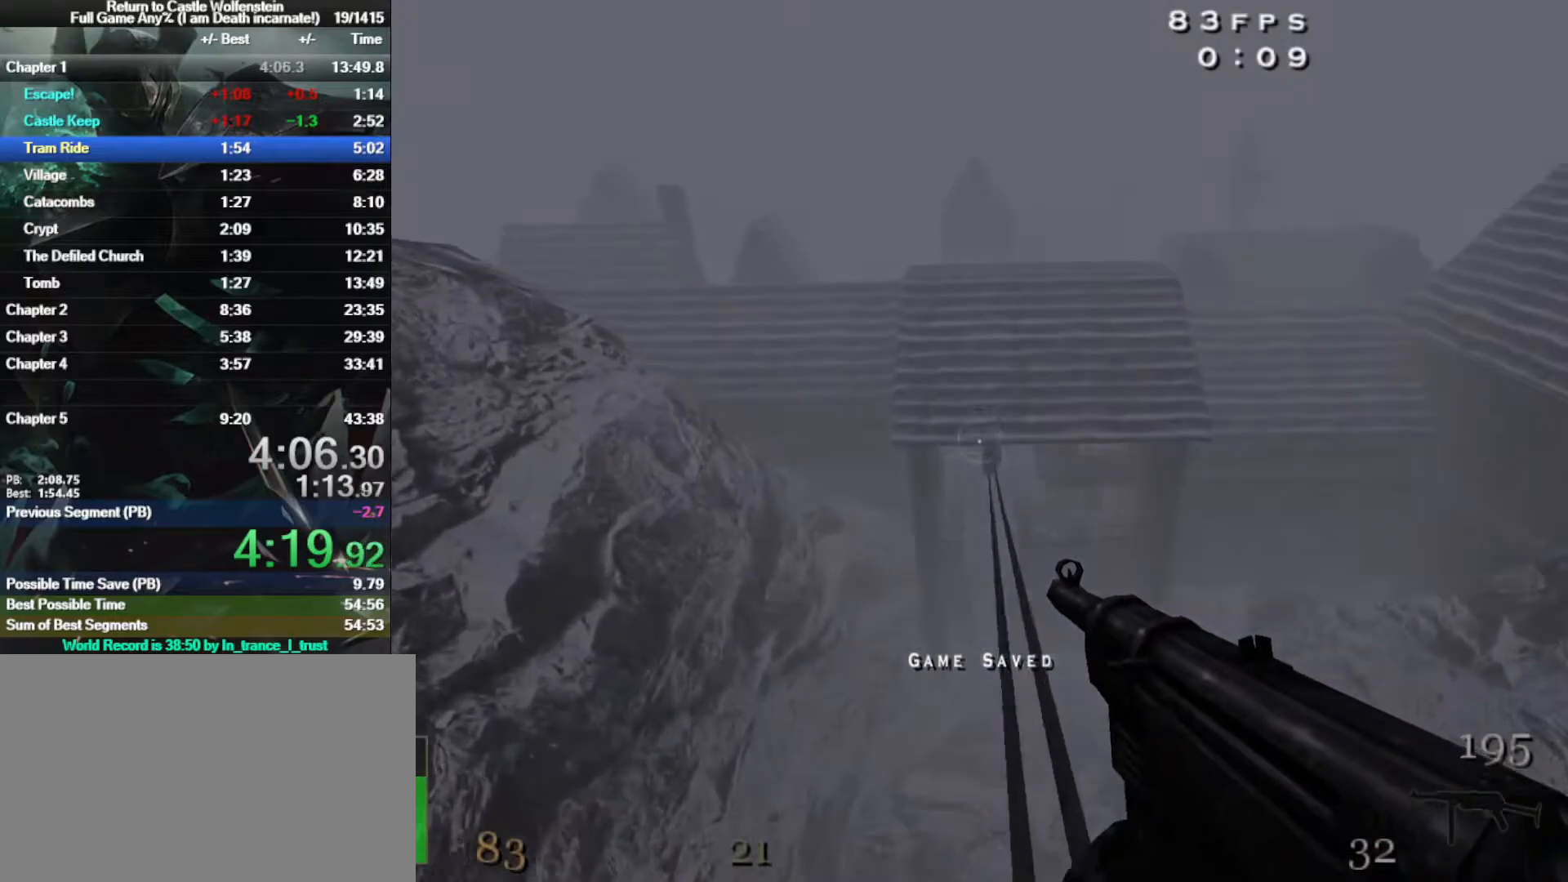
{"keys": [], "mouse": [], "events": []}
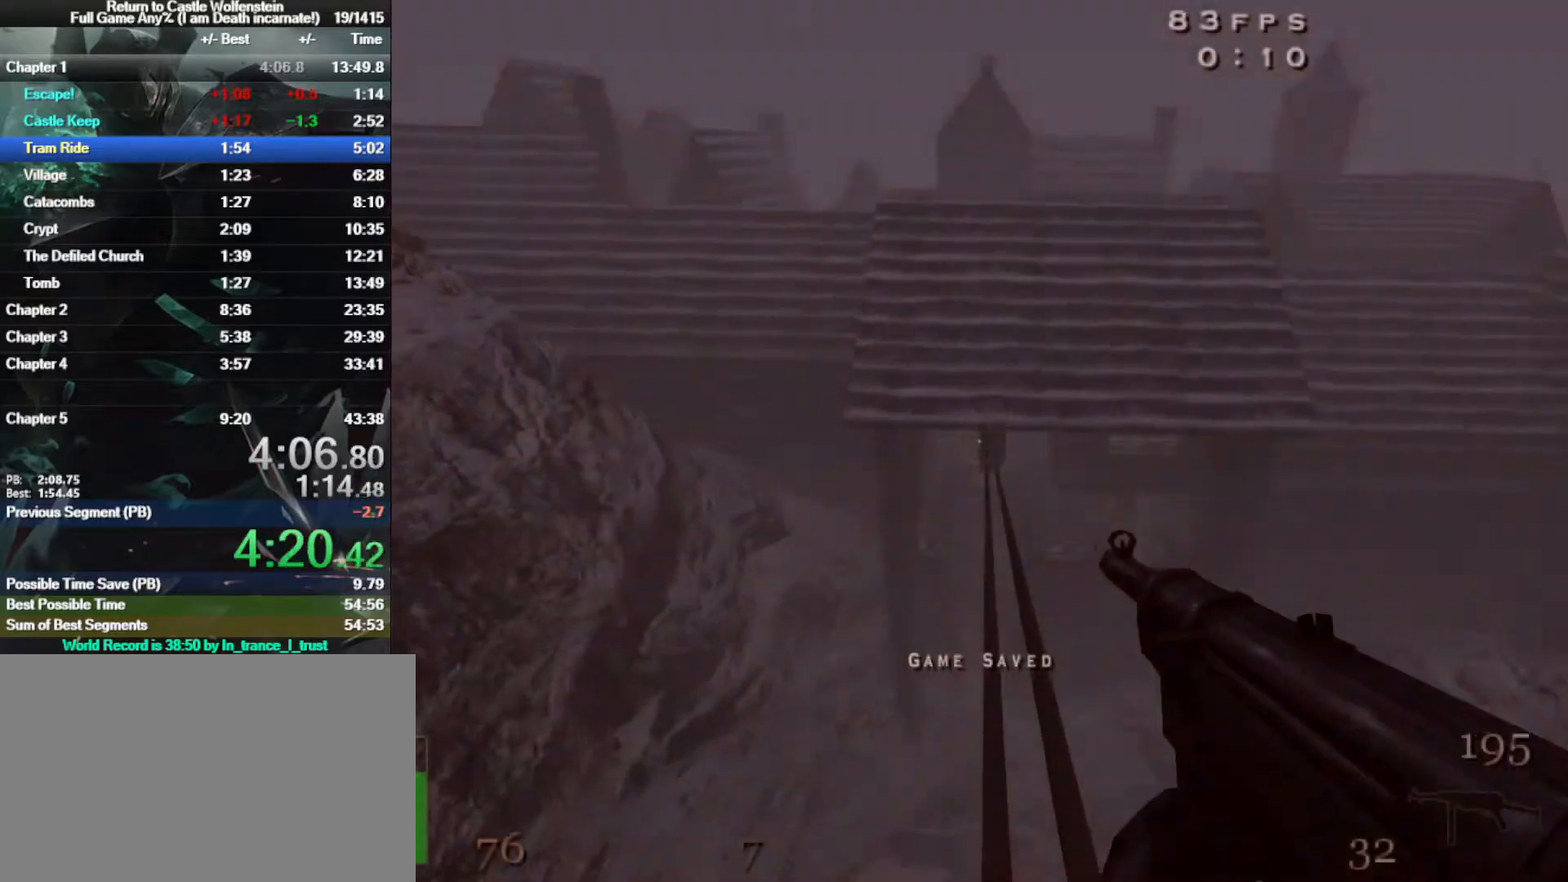
{"keys": ["b"], "mouse": [], "events": [[150, "d", "down"], [317, "b", "down"], [433, "d", "up"]]}
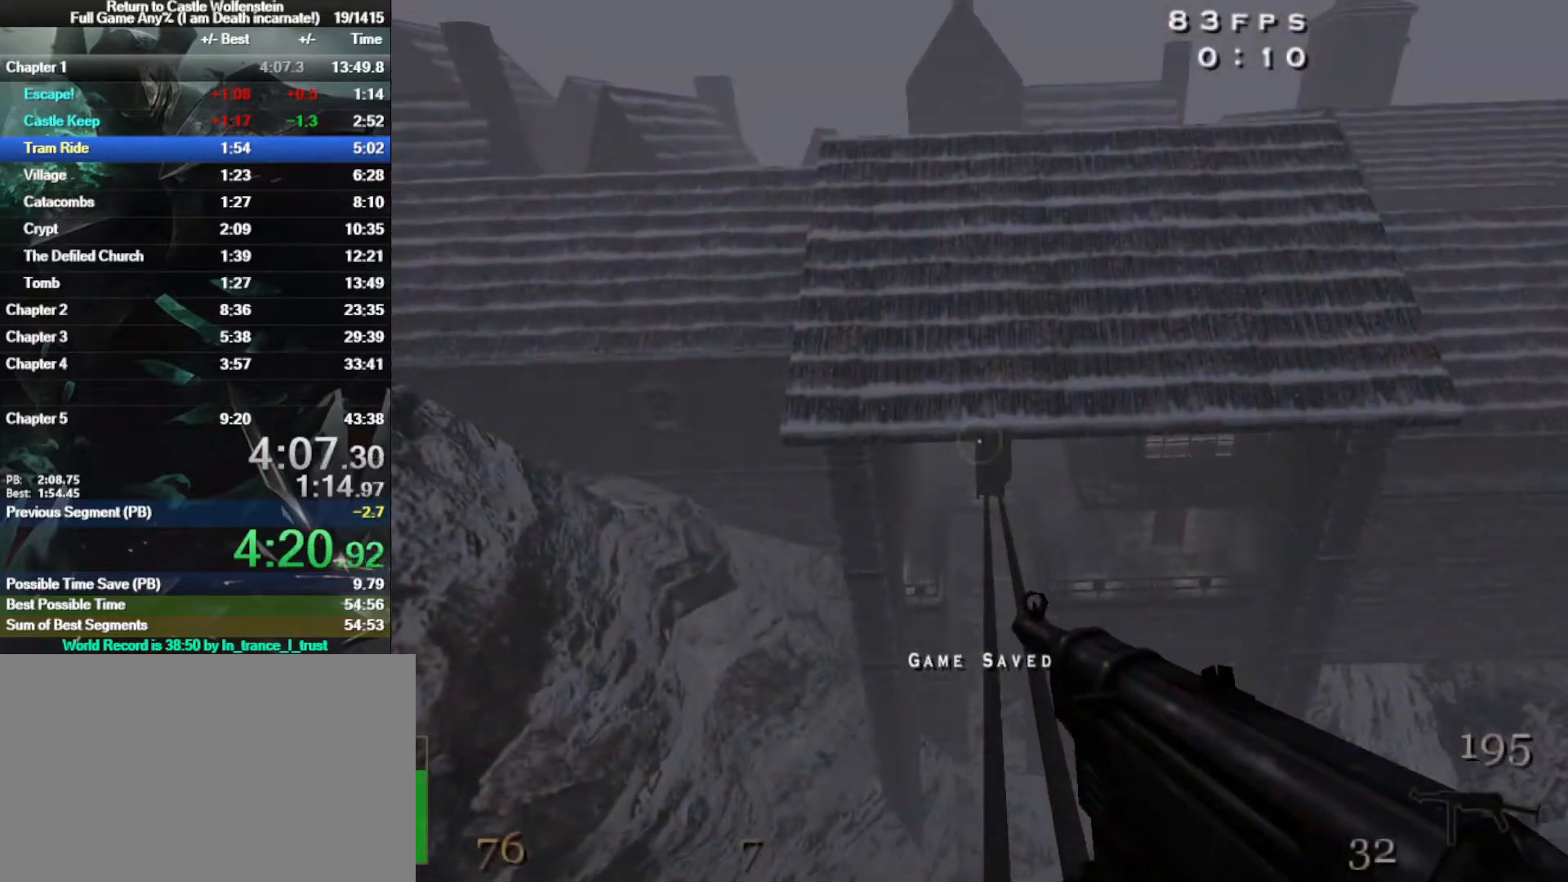
{"keys": [], "mouse": [], "events": [[33, "b", "up"]]}
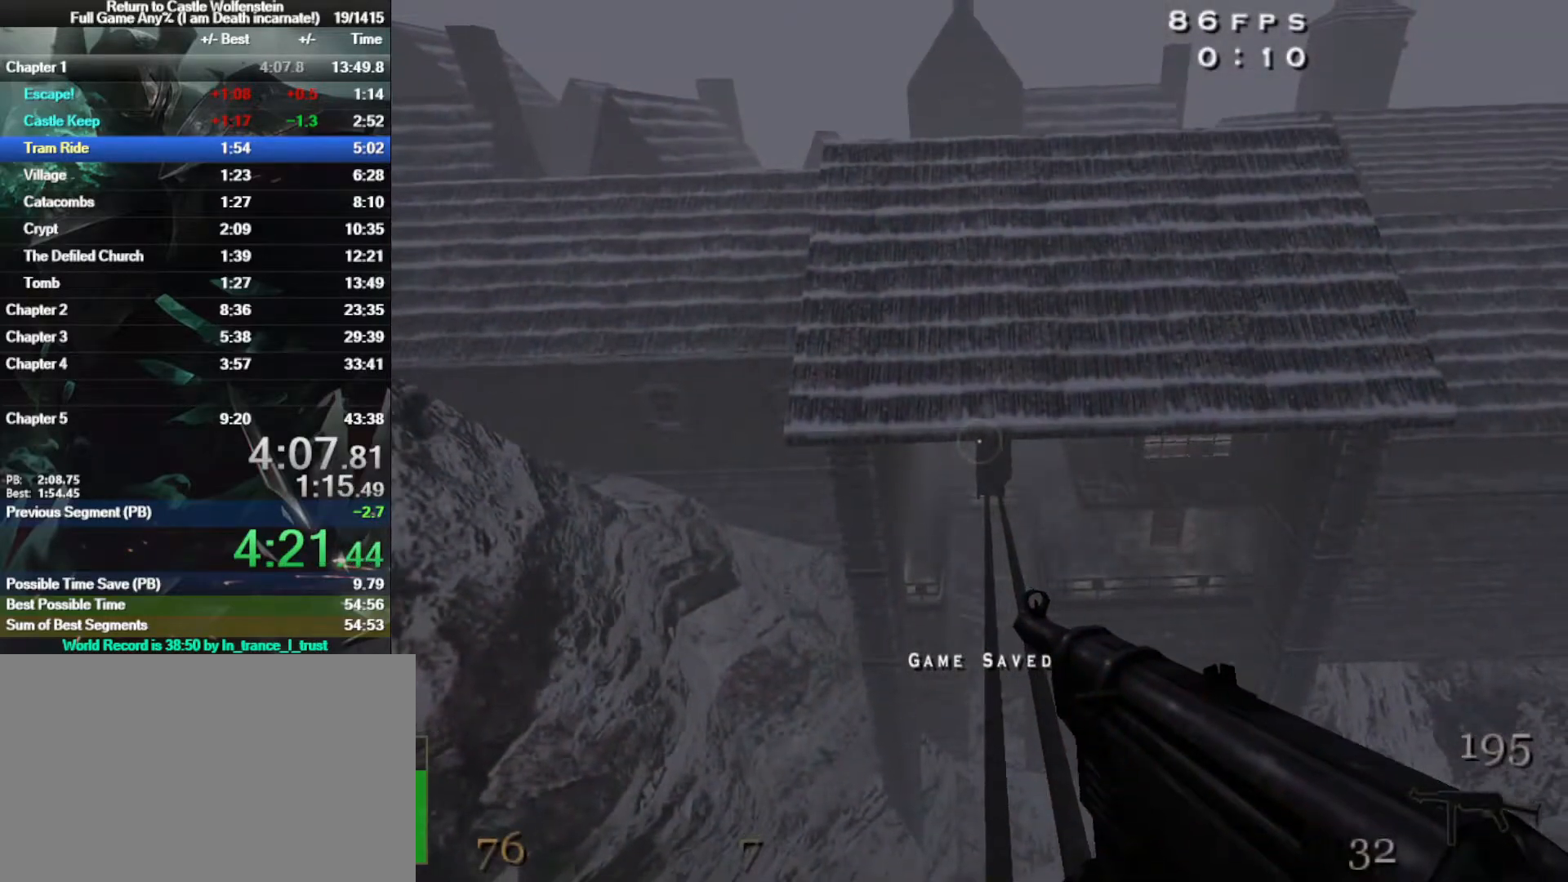
{"keys": [], "mouse": [], "events": []}
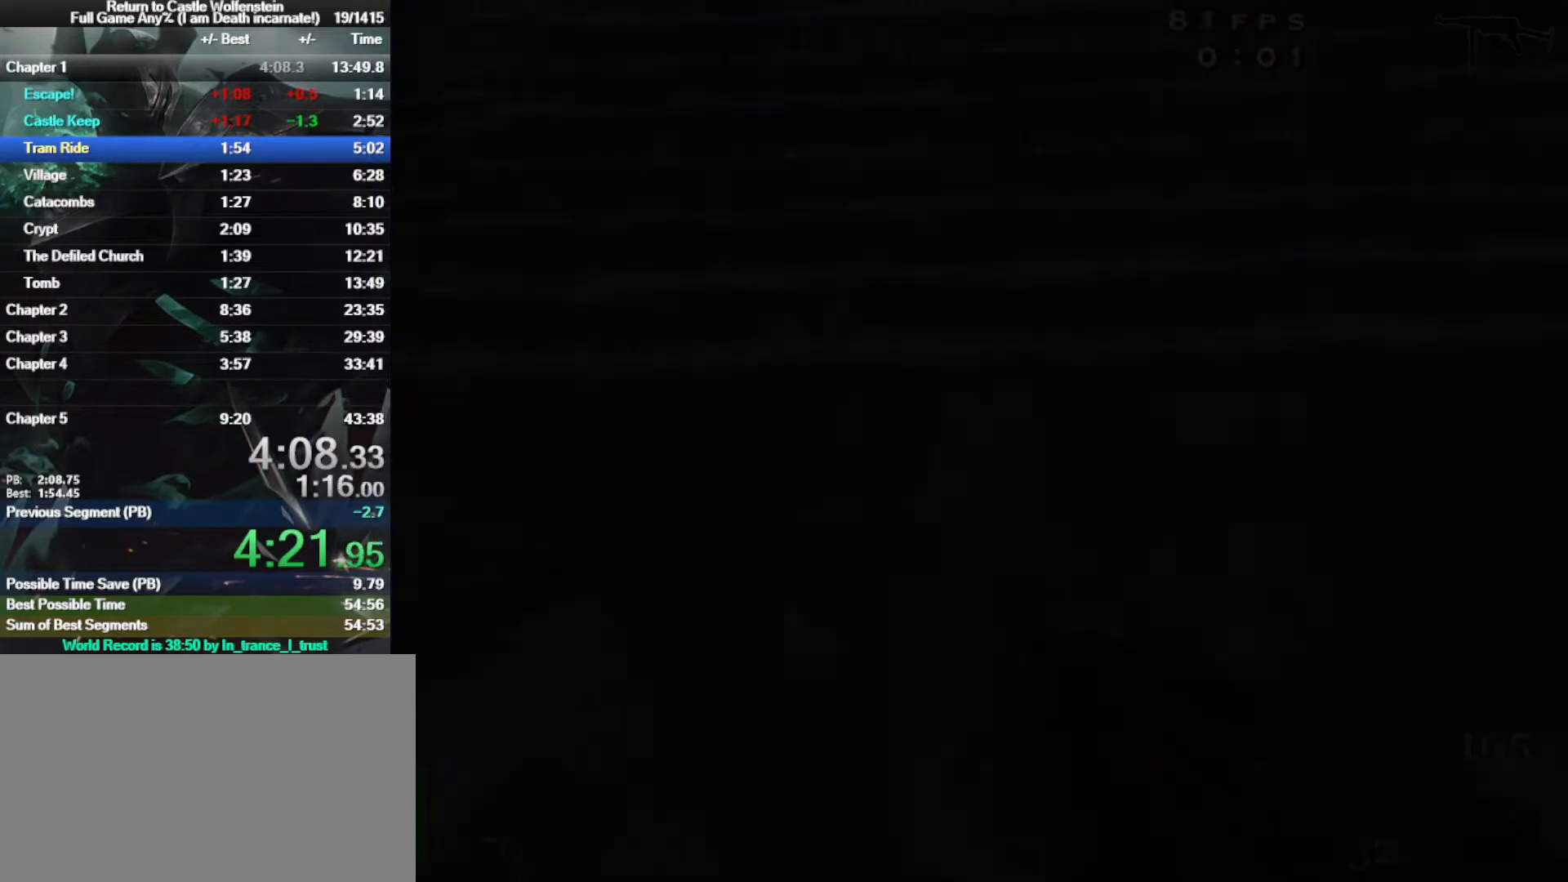
{"keys": [], "mouse": [], "events": [[383, "d", "down"], [483, "d", "up"]]}
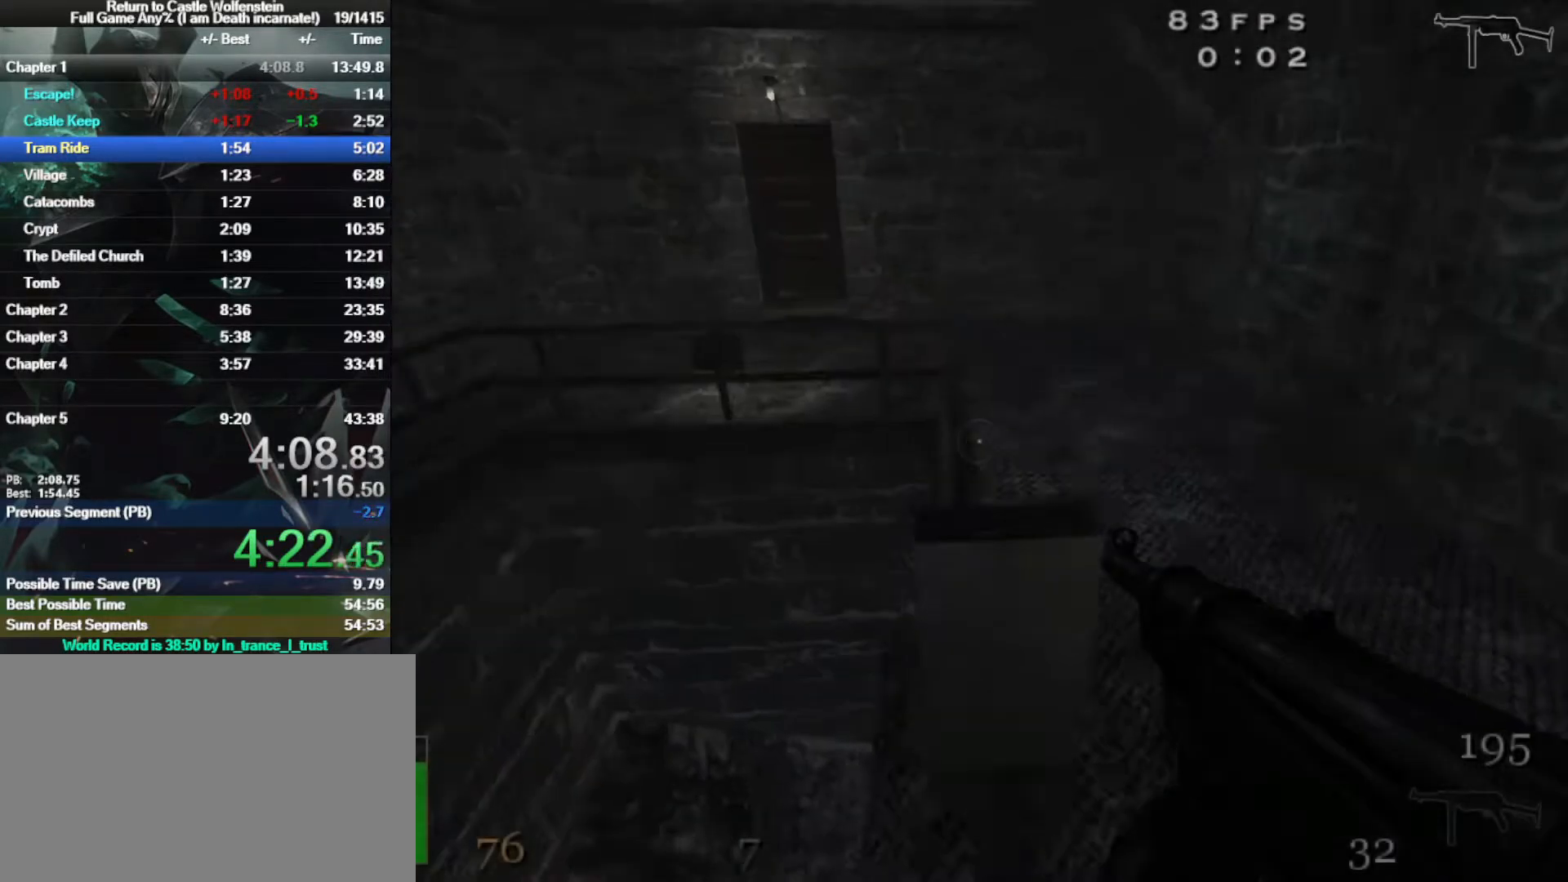
{"keys": ["space", "w"], "mouse": [], "events": [[500, "space", "down"], [500, "w", "down"]]}
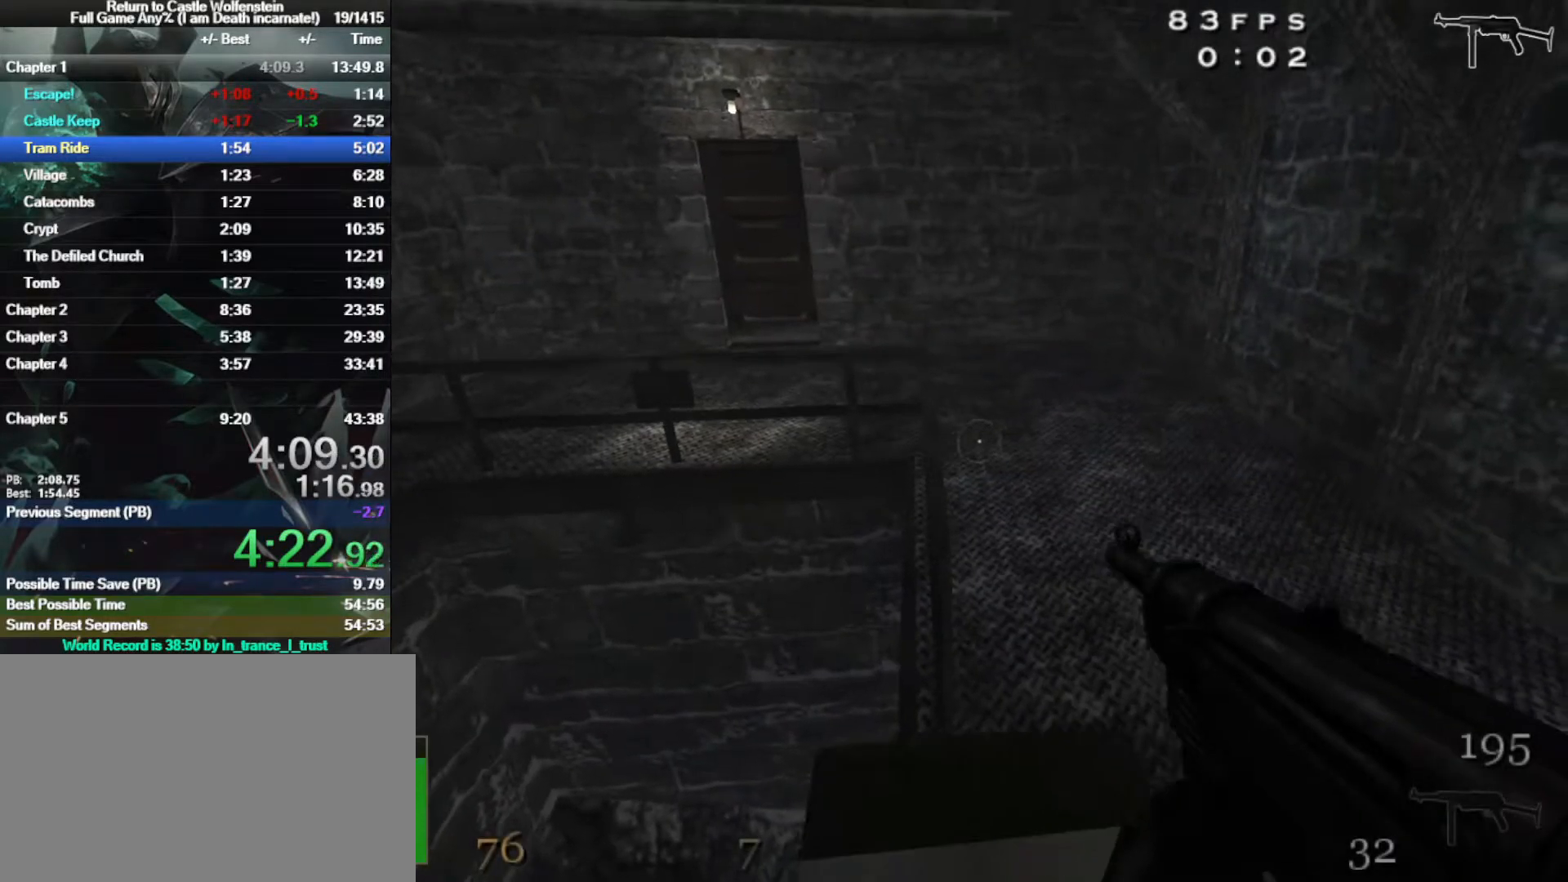
{"keys": ["w"], "mouse": [], "events": [[183, "space", "up"]]}
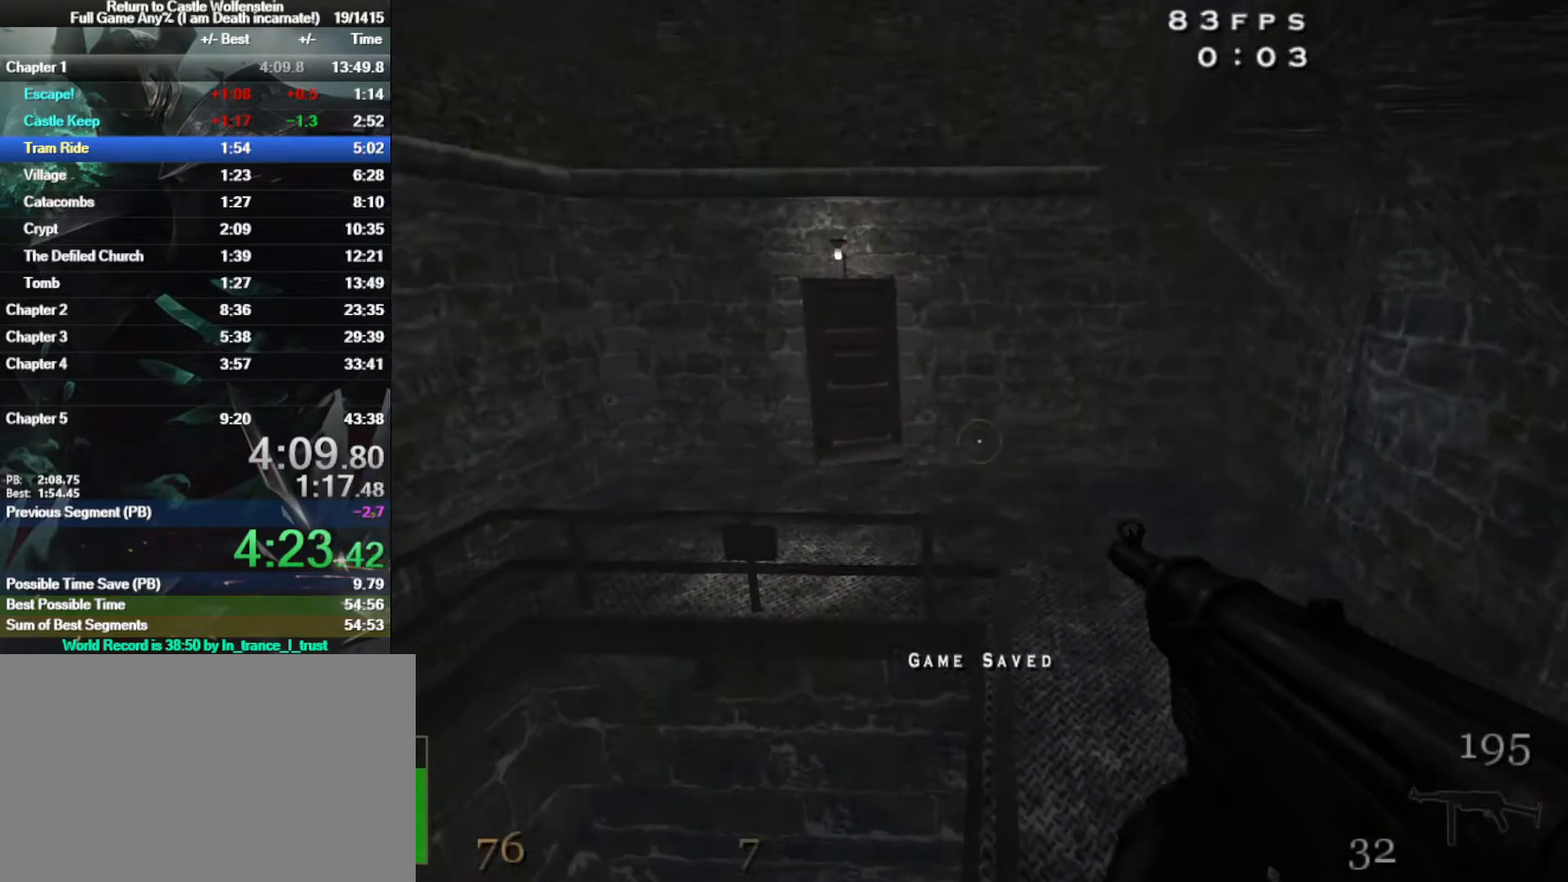
{"keys": [], "mouse": [], "events": [[350, "w", "up"]]}
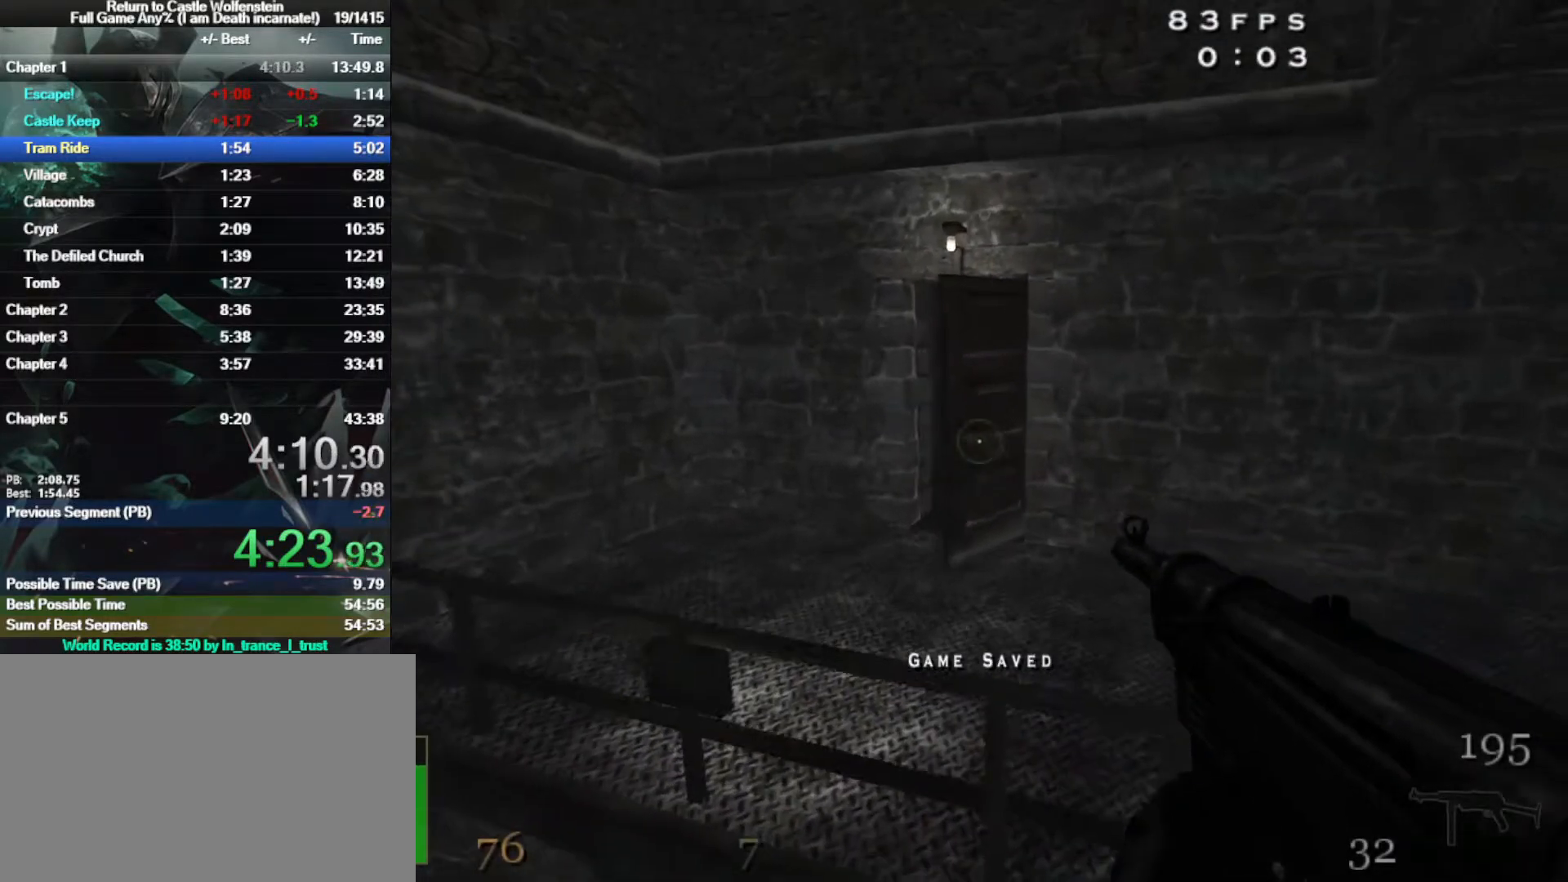
{"keys": ["space", "w"], "mouse": ["left"], "events": [[267, "mouse_left", "down"], [317, "w", "down"], [467, "space", "down"]]}
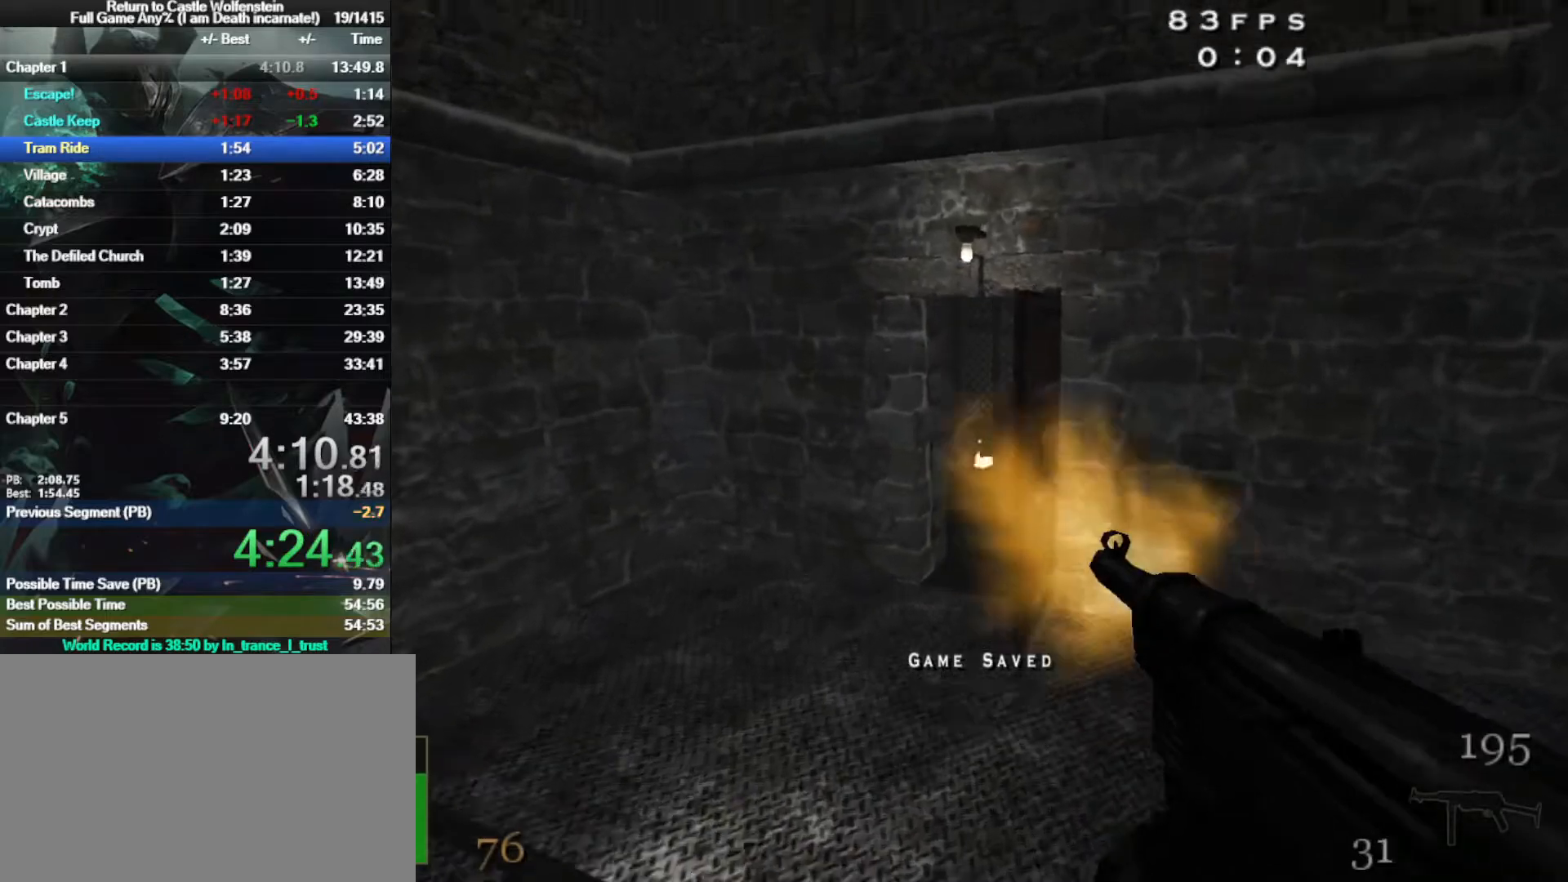
{"keys": ["d"], "mouse": [], "events": [[133, "d", "down"], [133, "mouse_left", "up"], [183, "space", "up"], [283, "w", "up"]]}
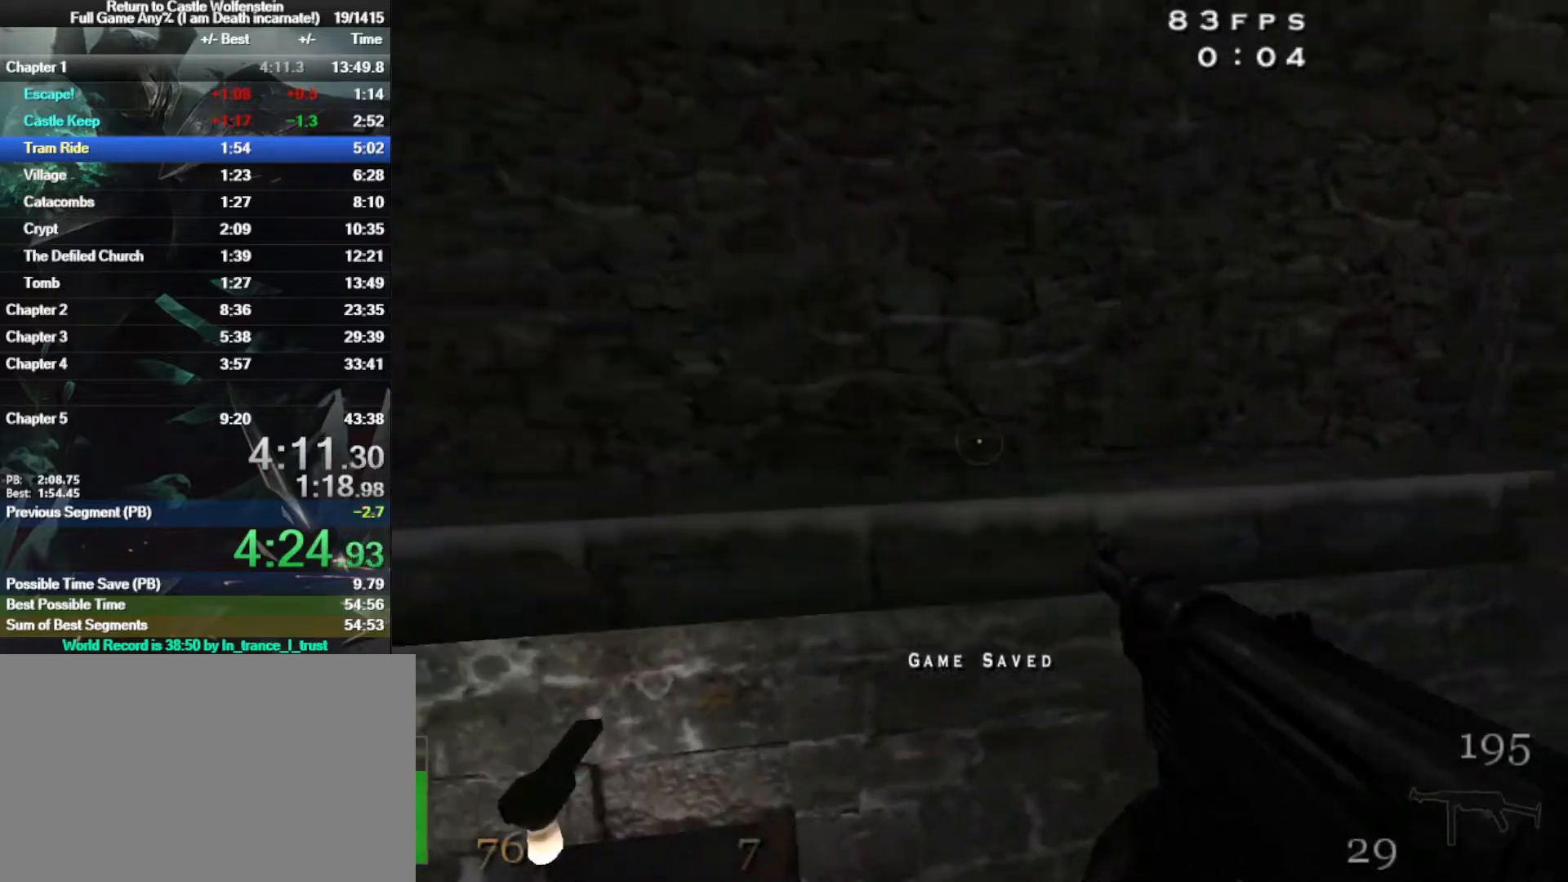
{"keys": ["shift", "w"], "mouse": [], "events": [[17, "w", "down"], [350, "d", "up"], [350, "shift", "down"]]}
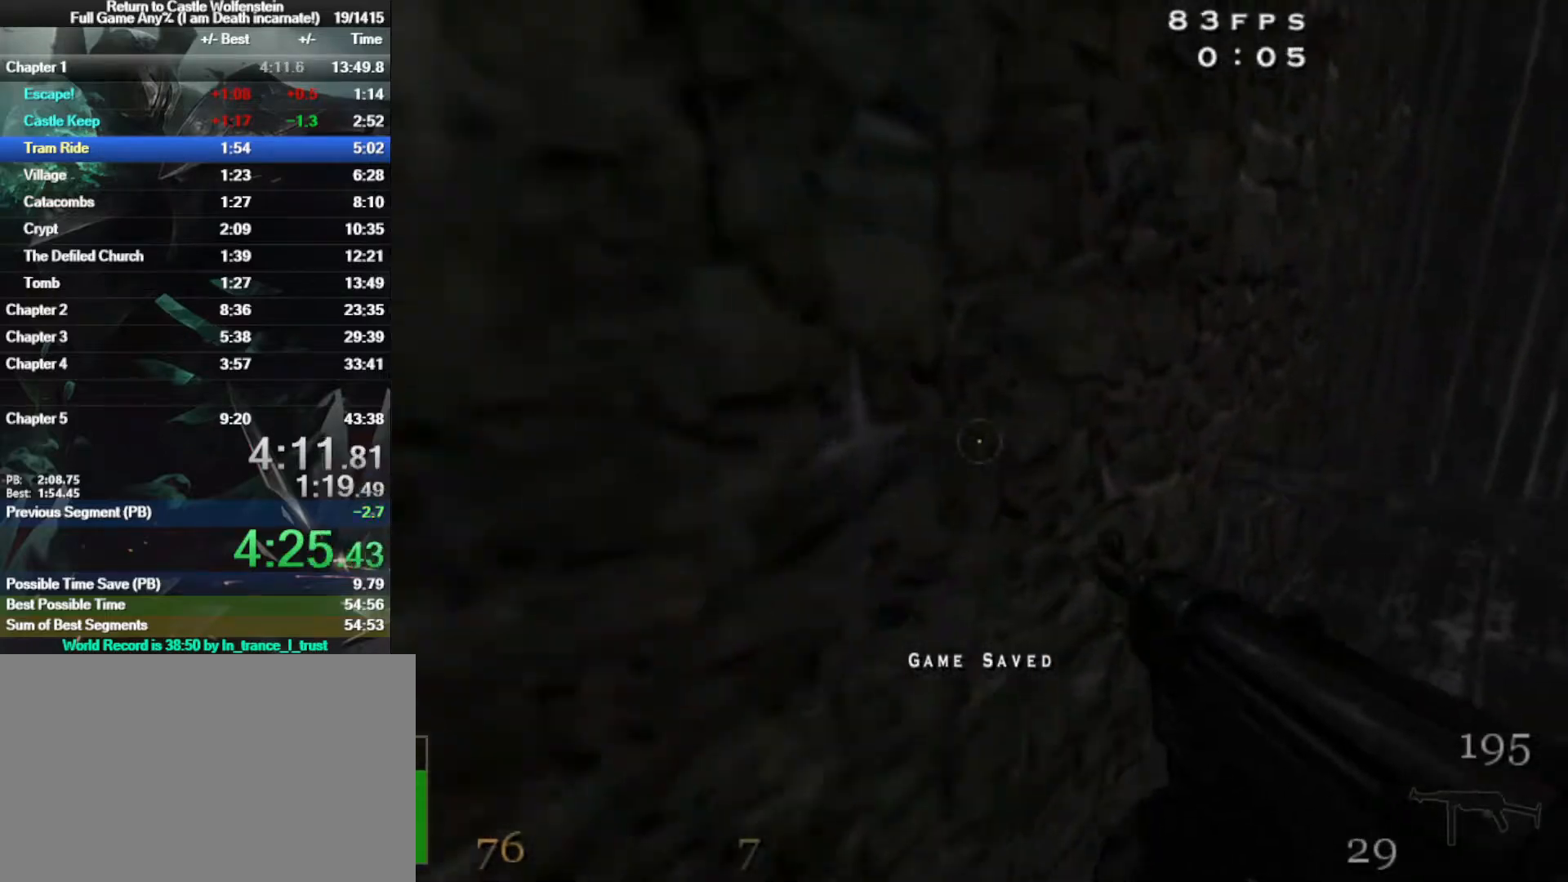
{"keys": ["d", "shift", "w"], "mouse": [], "events": [[167, "space", "down"], [217, "d", "down"], [300, "shift", "up"], [300, "space", "up"], [500, "shift", "down"]]}
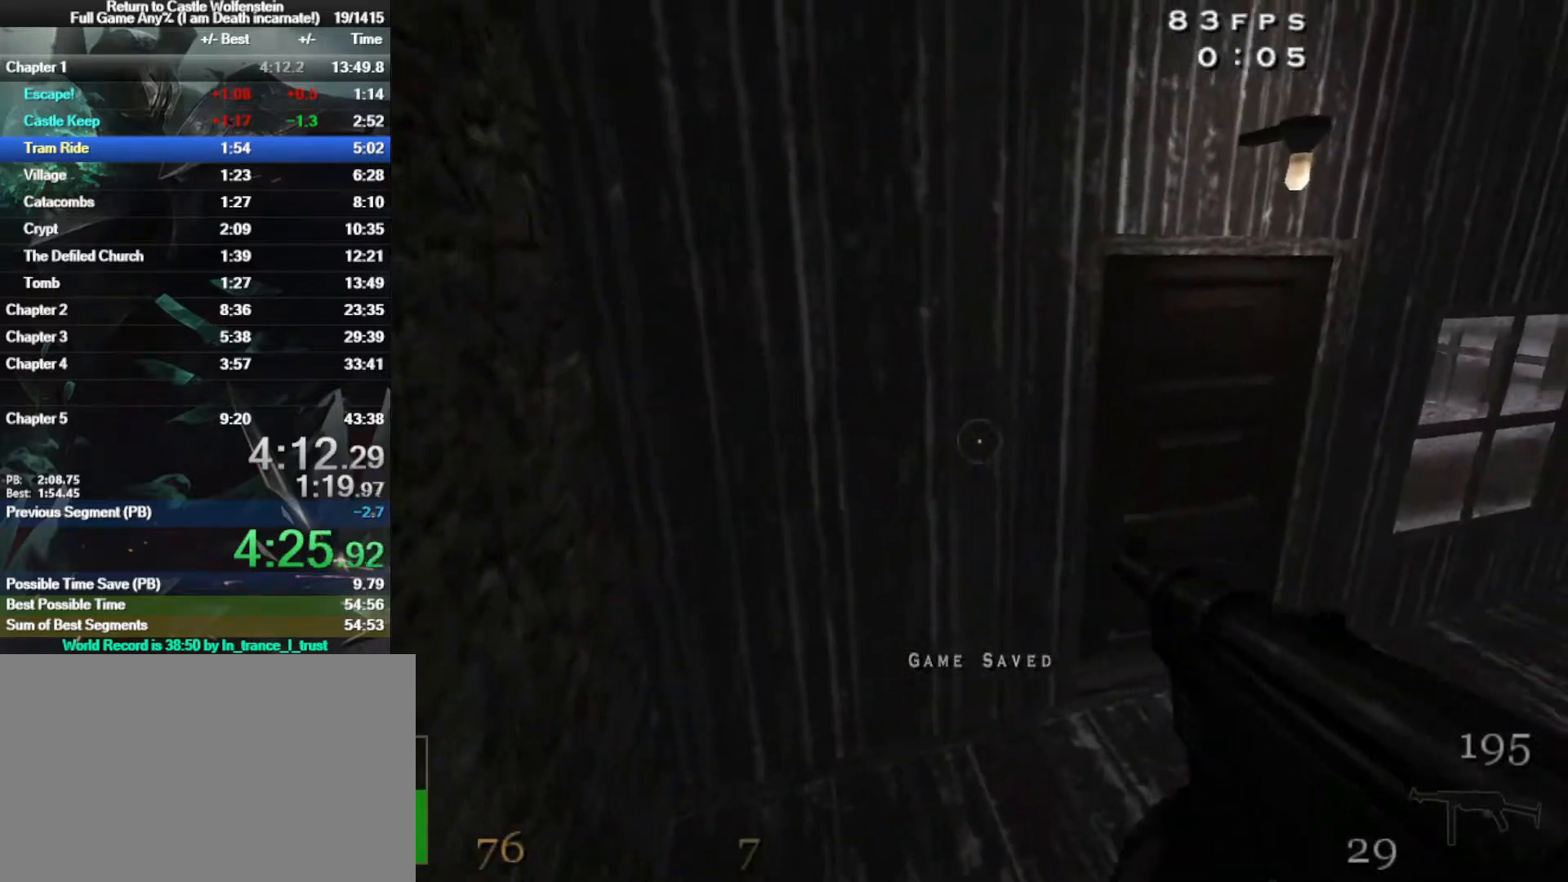
{"keys": ["shift", "w", "x"], "mouse": [], "events": [[133, "d", "up"], [467, "x", "down"]]}
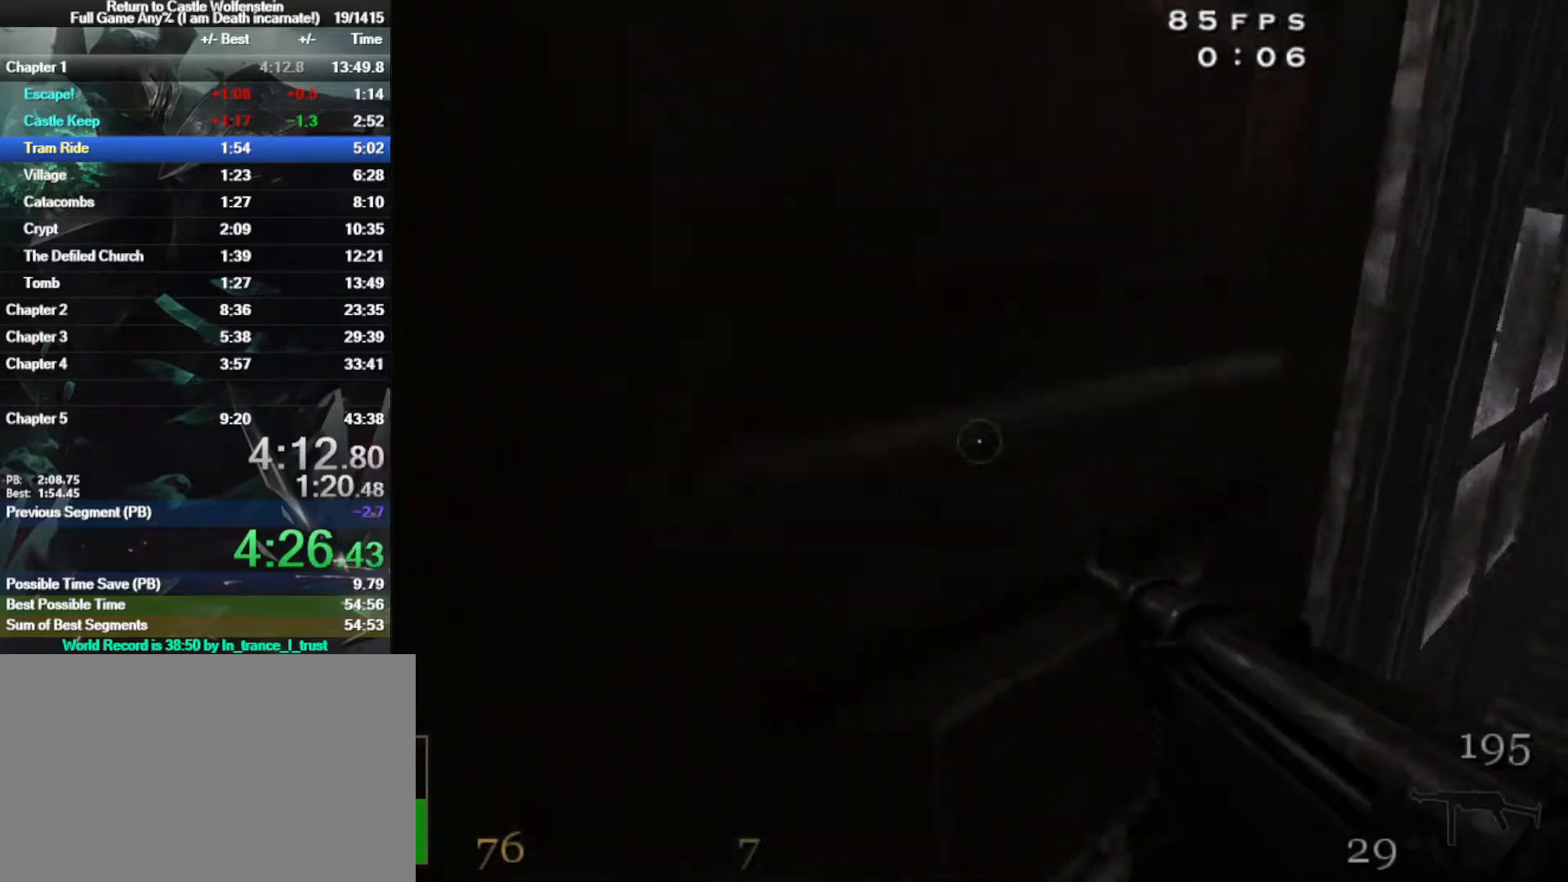
{"keys": ["w"], "mouse": [], "events": [[117, "shift", "up"], [150, "x", "up"]]}
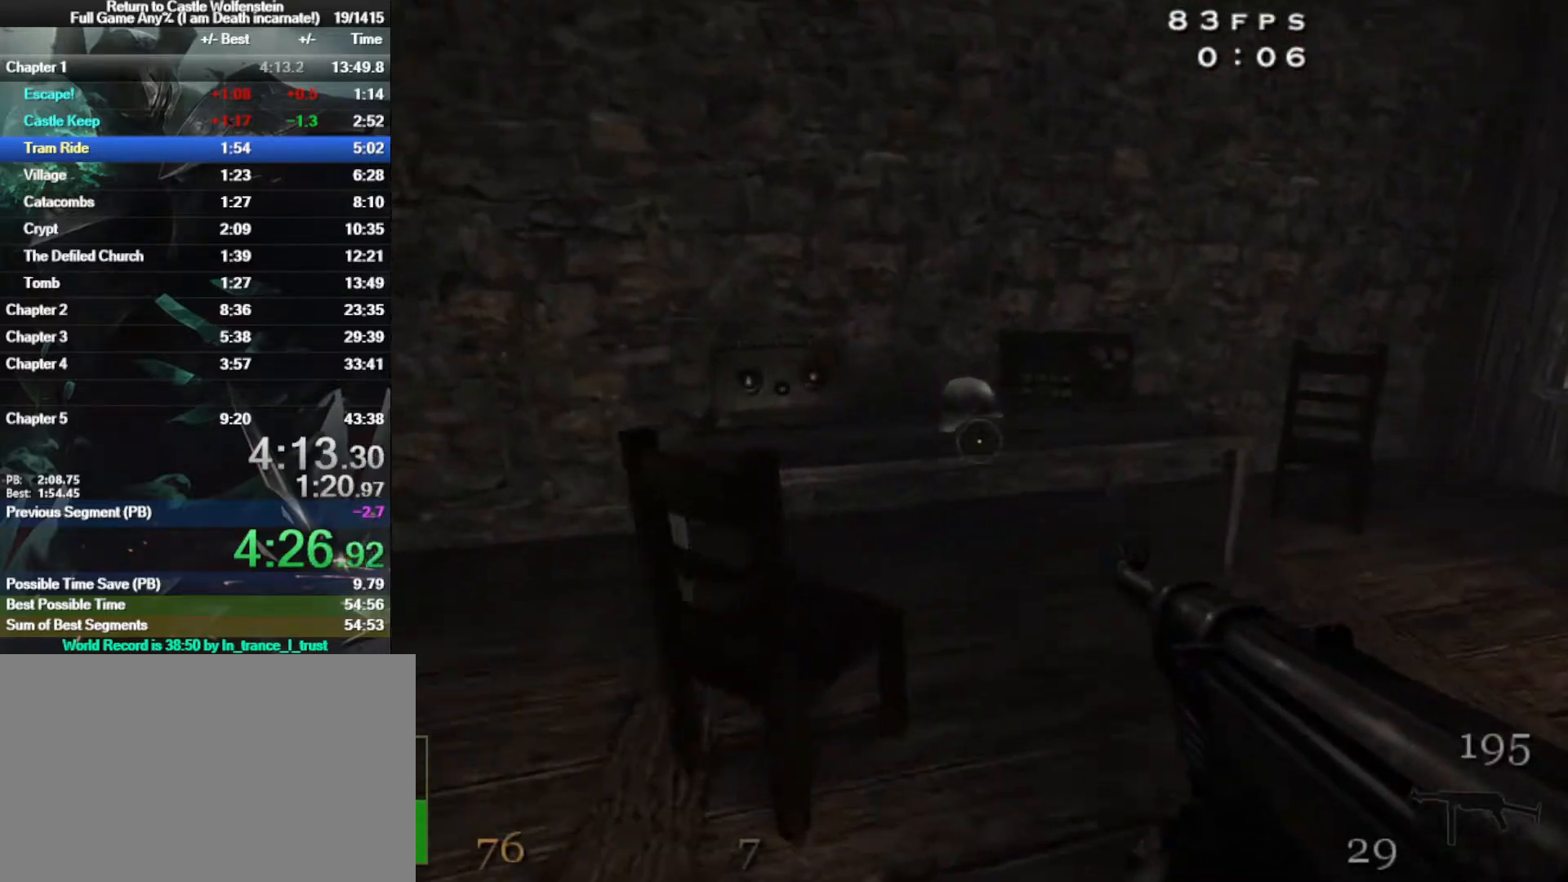
{"keys": ["a", "w"], "mouse": [], "events": [[83, "w", "up"], [167, "f", "down"], [217, "a", "down"], [217, "f", "up"], [350, "w", "down"]]}
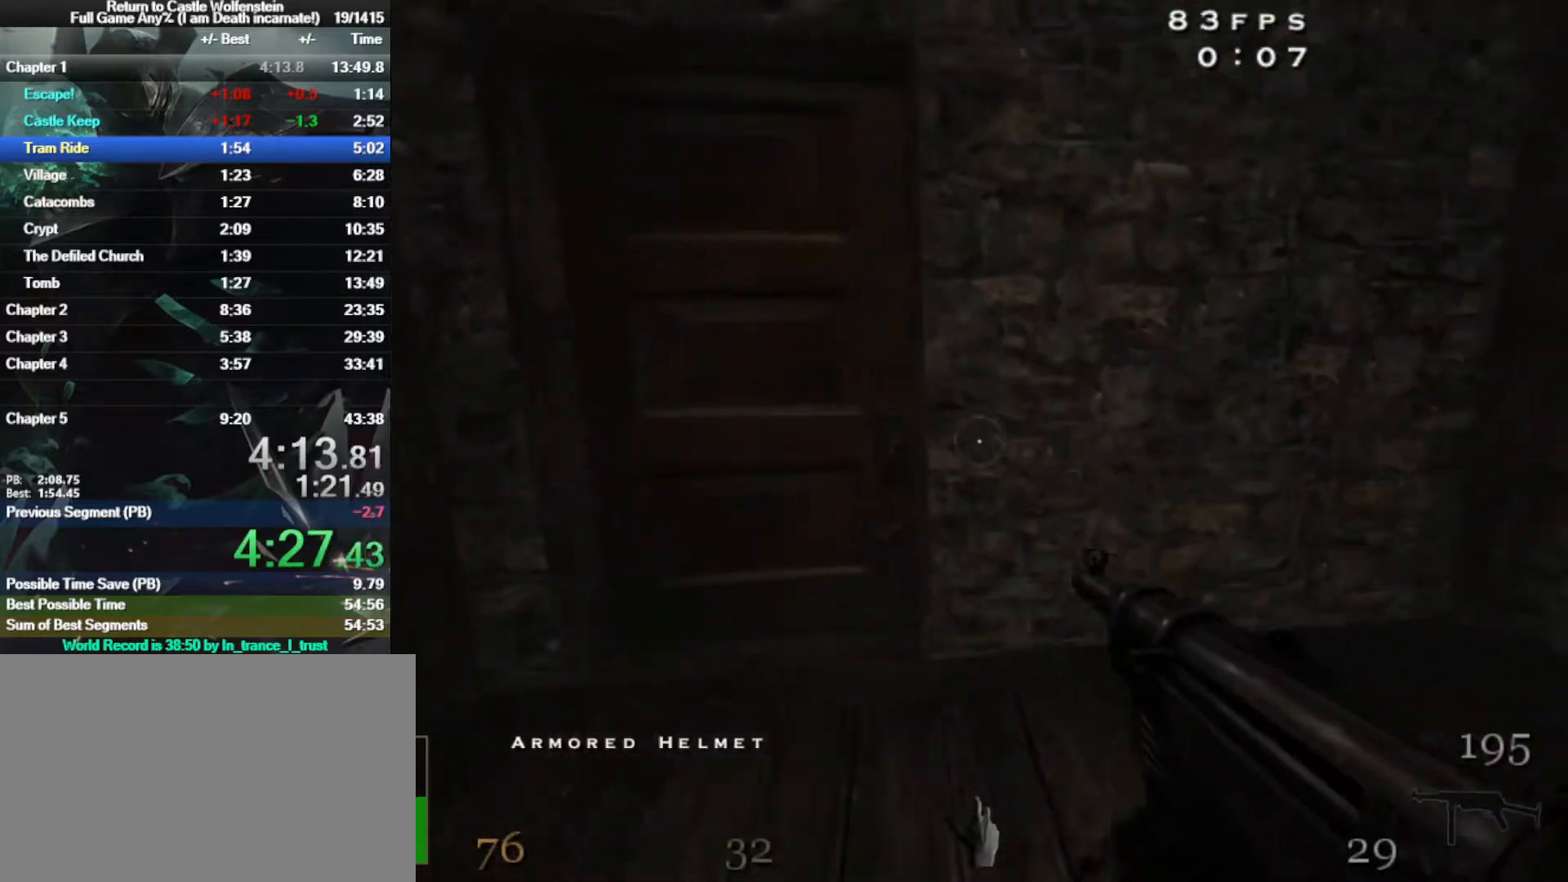
{"keys": ["d", "w"], "mouse": [], "events": [[50, "shift", "down"], [233, "a", "up"], [283, "x", "down"], [367, "shift", "up"], [417, "d", "down"], [417, "x", "up"]]}
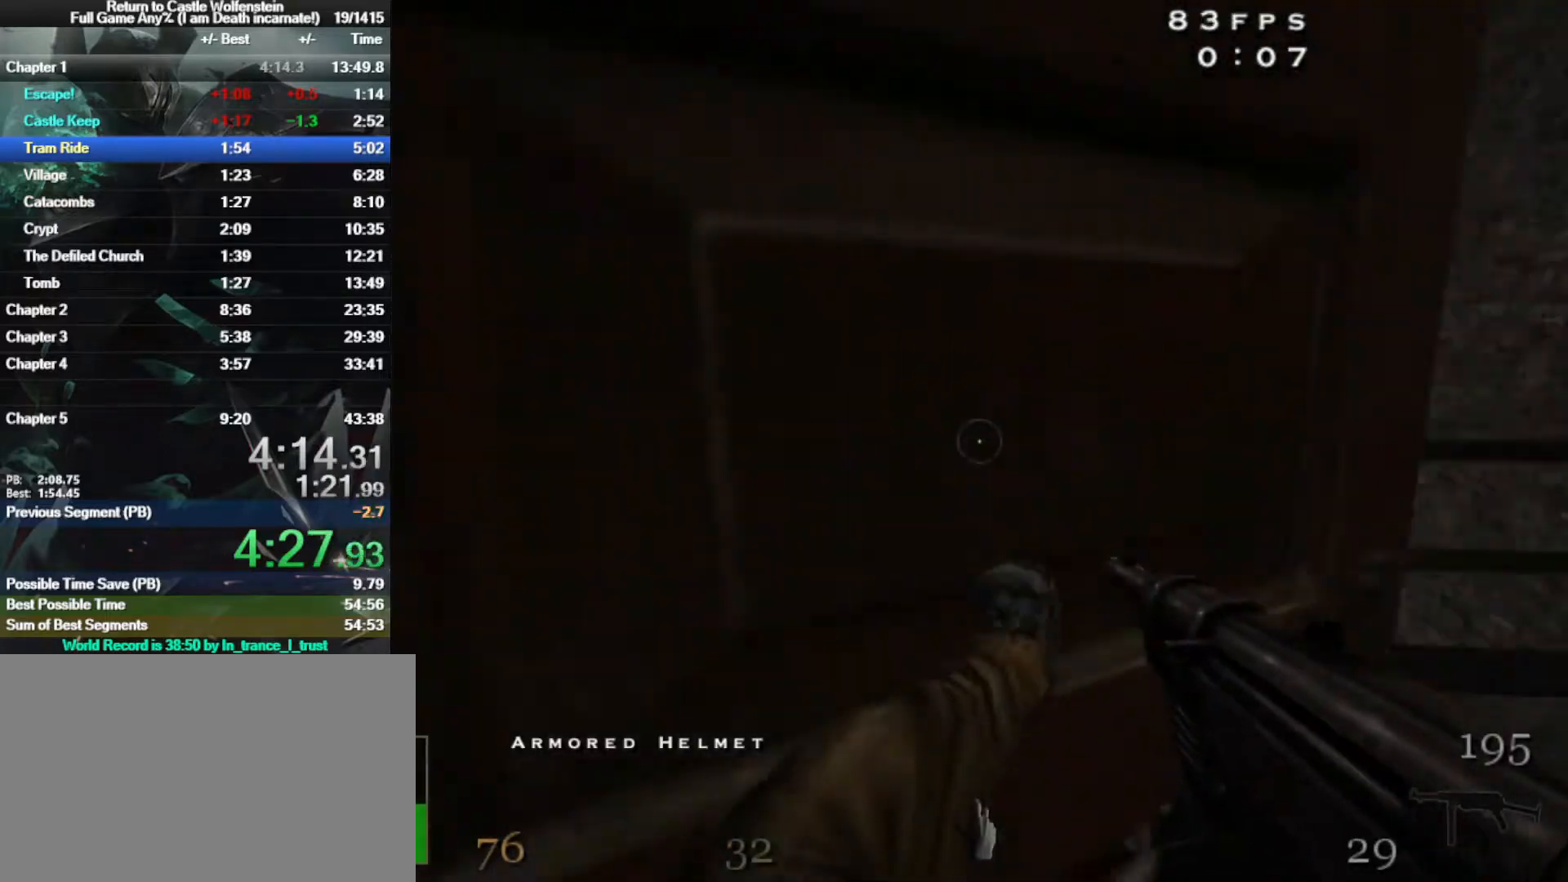
{"keys": ["d", "w"], "mouse": [], "events": [[50, "d", "up"], [200, "d", "down"]]}
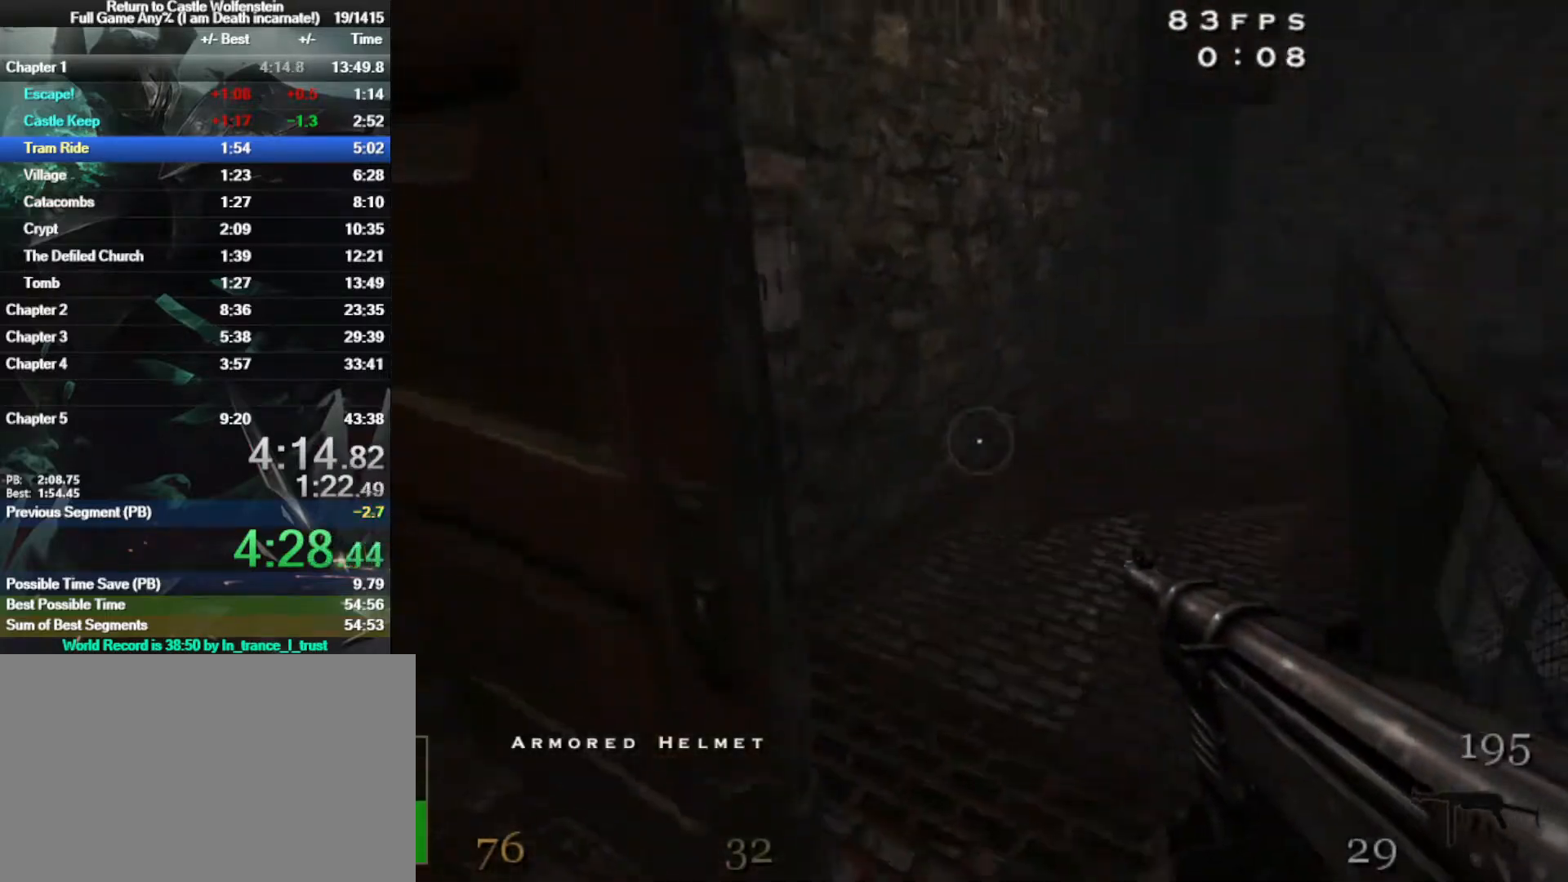
{"keys": ["d", "shift", "w"], "mouse": [], "events": [[33, "shift", "down"], [167, "space", "down"], [317, "space", "up"]]}
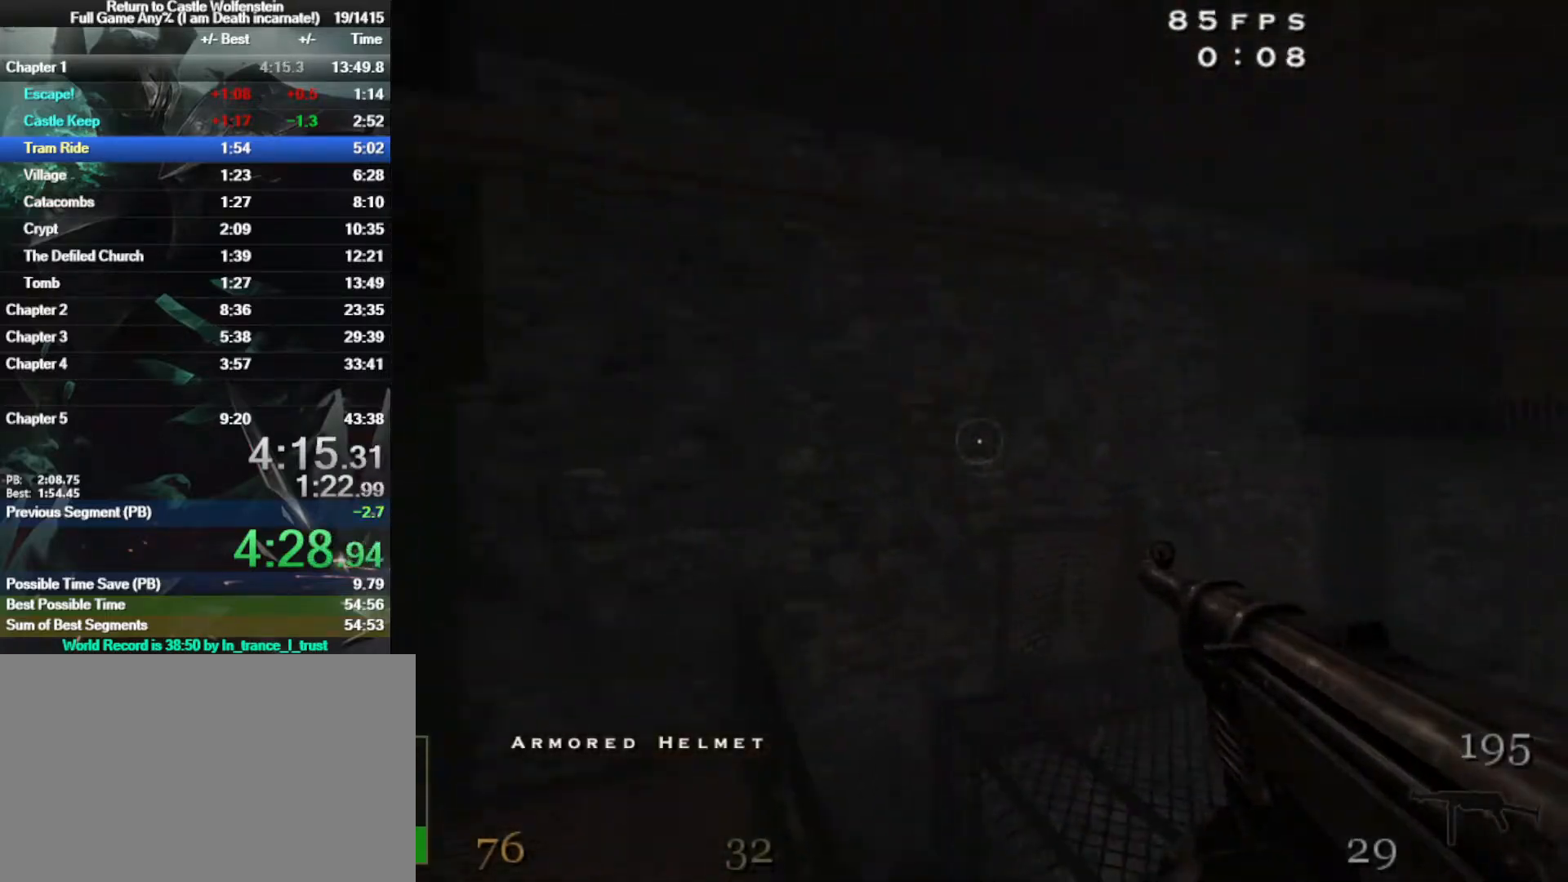
{"keys": ["a", "w"], "mouse": ["left"], "events": [[333, "mouse_left", "down"], [367, "d", "up"], [417, "a", "down"], [417, "shift", "up"]]}
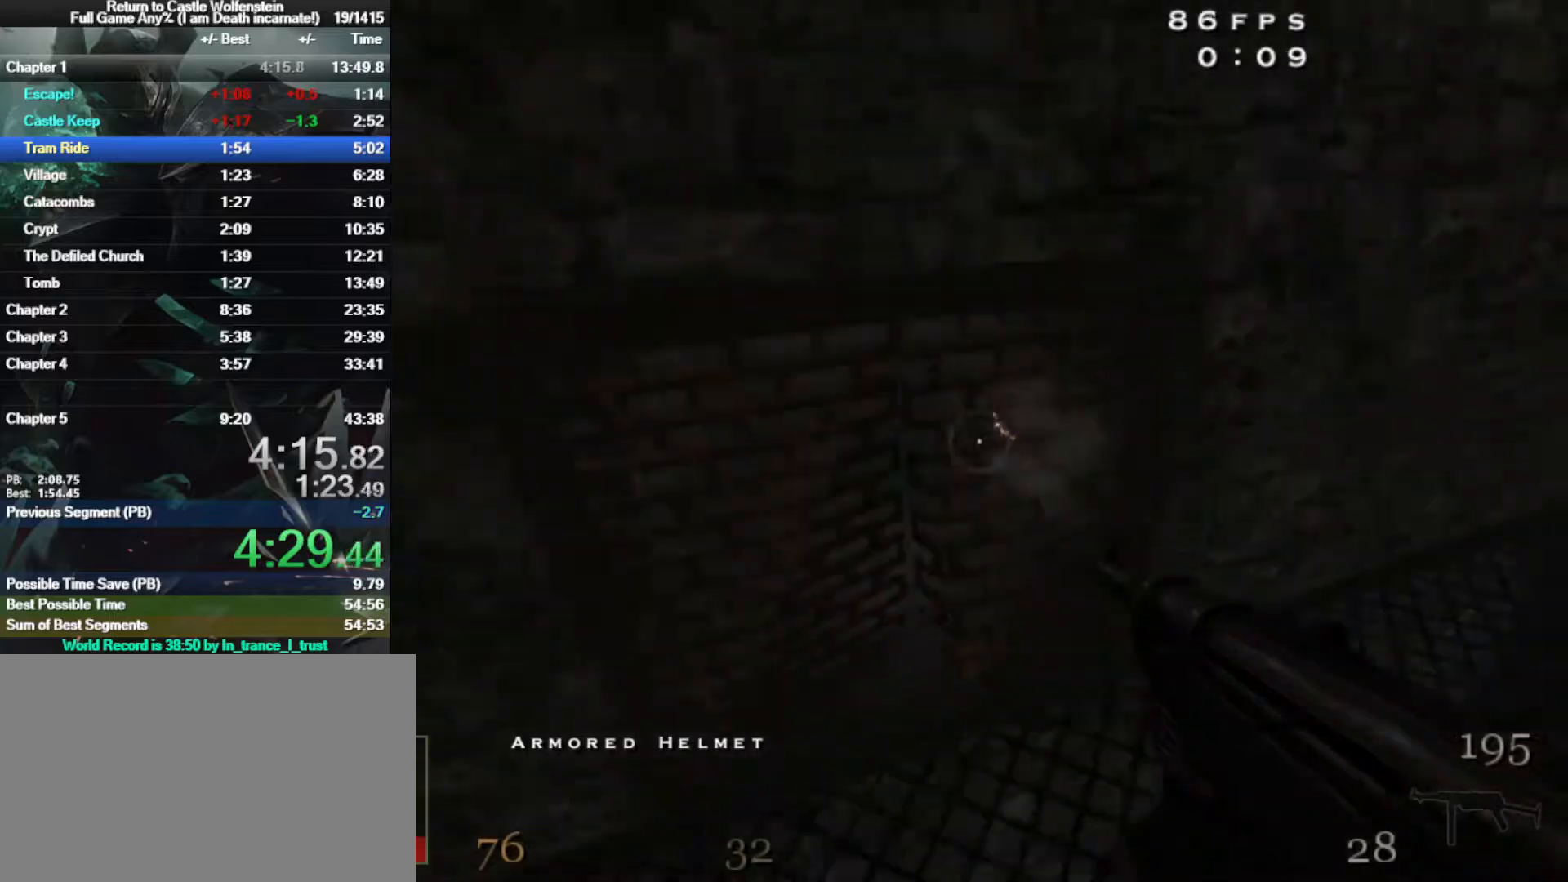
{"keys": ["d", "w"], "mouse": ["right"], "events": [[250, "w", "up"], [300, "mouse_left", "up"], [433, "a", "up"], [433, "d", "down"], [433, "w", "down"], [483, "mouse_right", "down"]]}
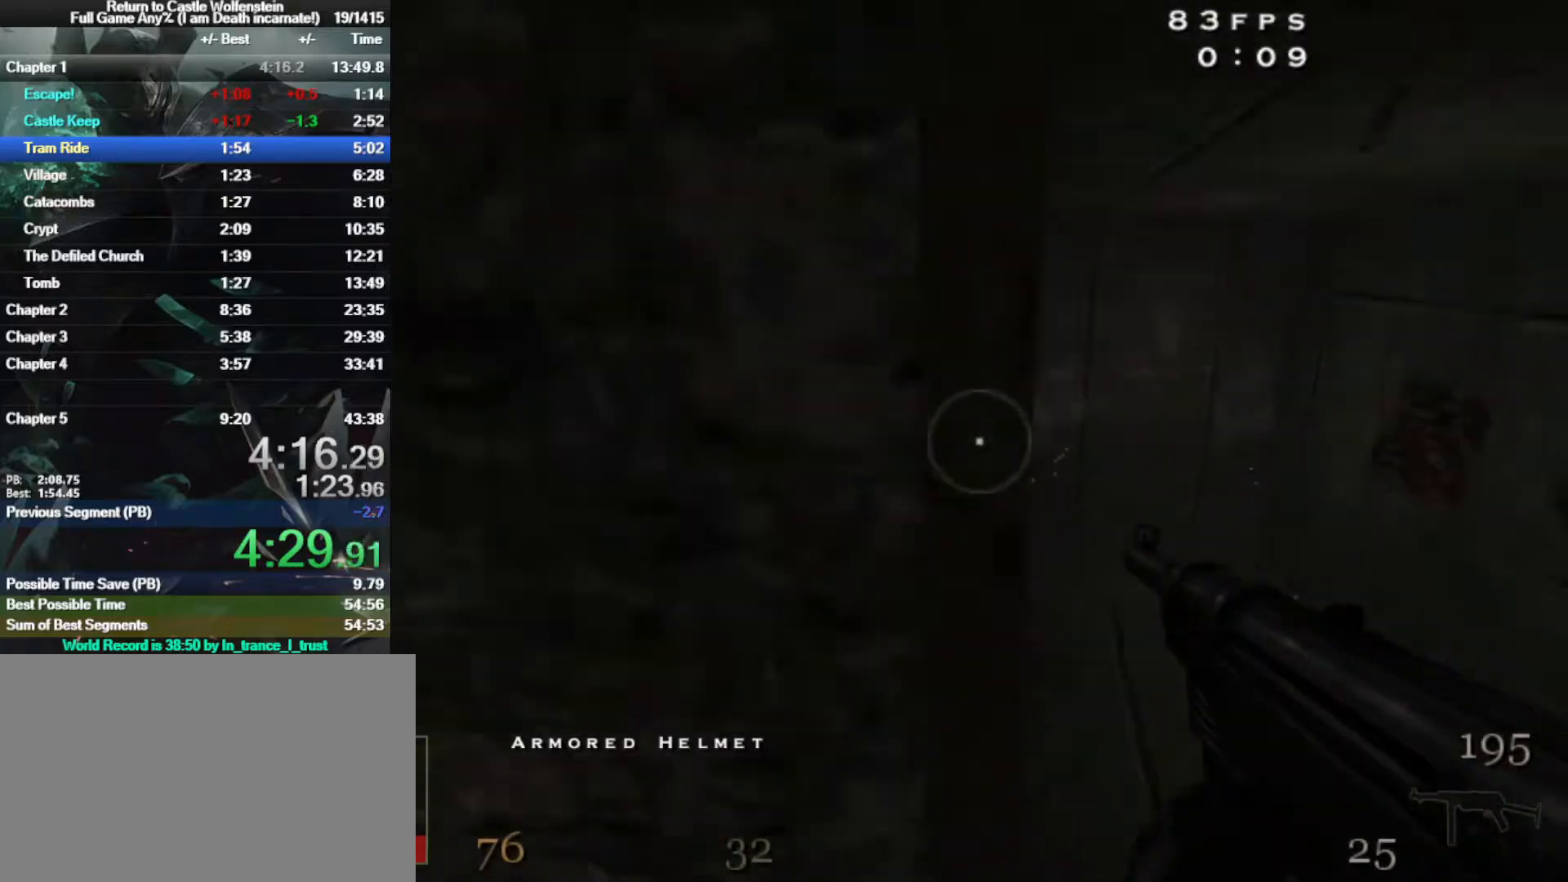
{"keys": ["w"], "mouse": ["right"], "events": [[33, "w", "up"], [450, "w", "down"], [500, "d", "up"]]}
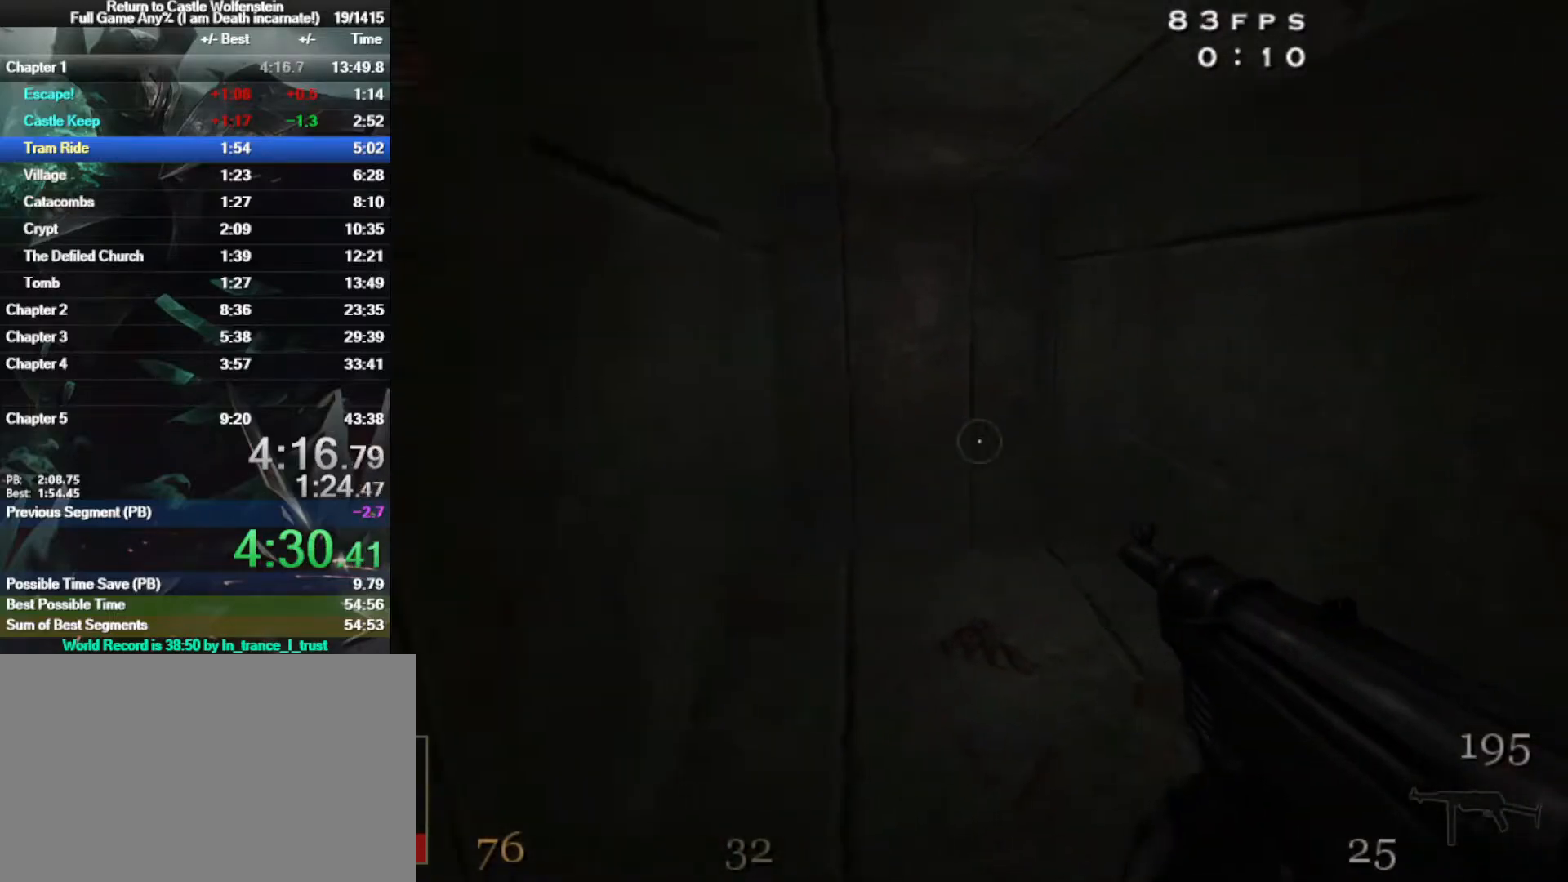
{"keys": ["space", "w"], "mouse": [], "events": [[283, "r", "down"], [367, "mouse_right", "up"], [367, "r", "up"], [417, "space", "down"]]}
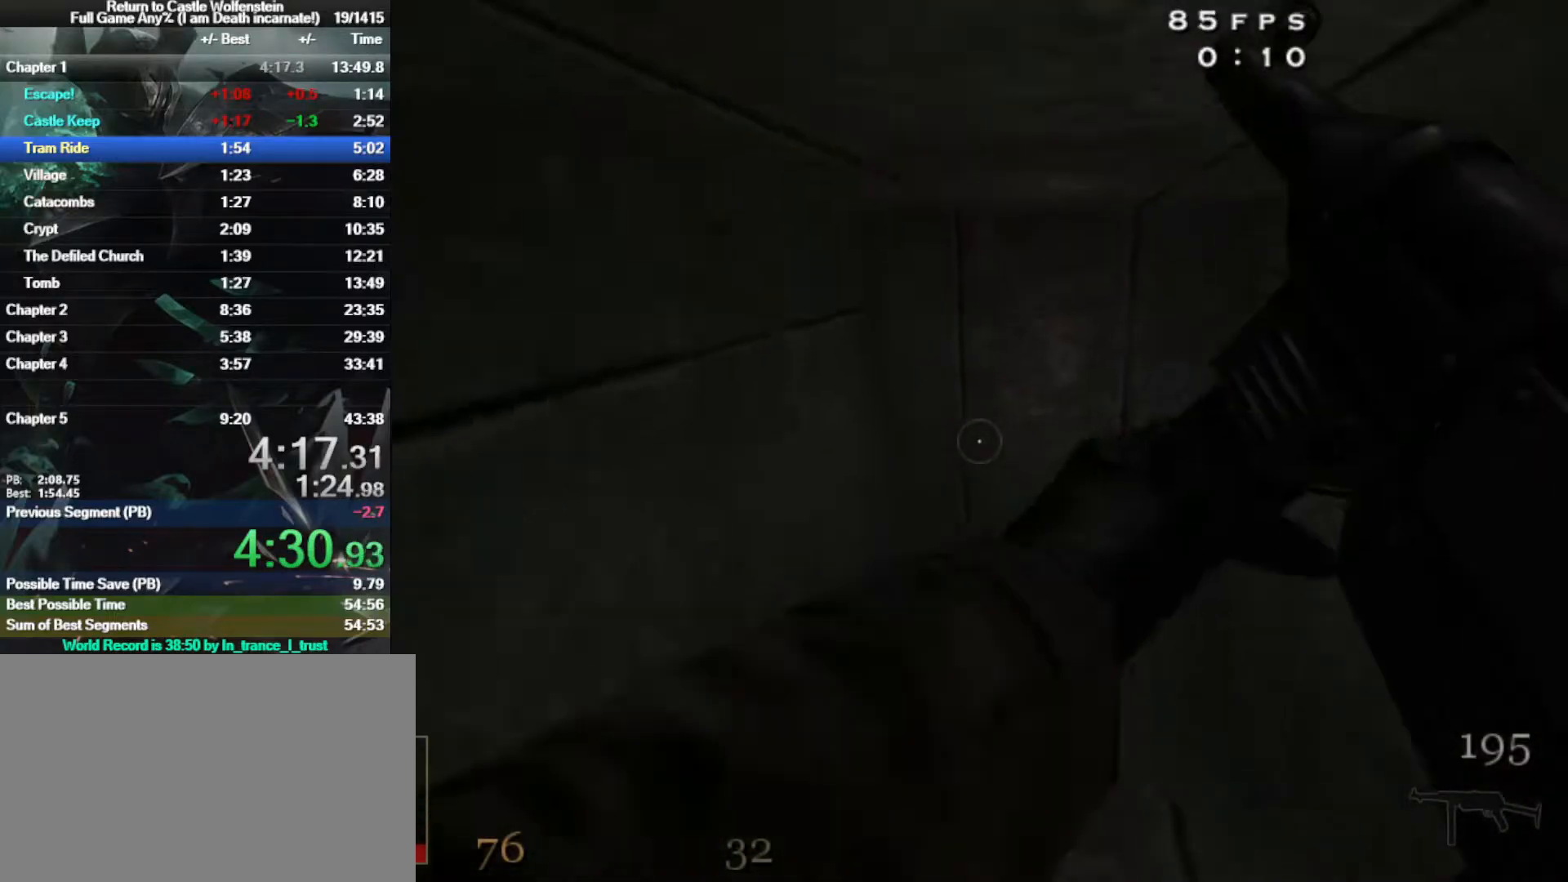
{"keys": ["w"], "mouse": [], "events": [[17, "space", "up"], [100, "space", "down"], [150, "space", "up"], [250, "space", "down"], [300, "space", "up"], [383, "space", "down"], [483, "space", "up"]]}
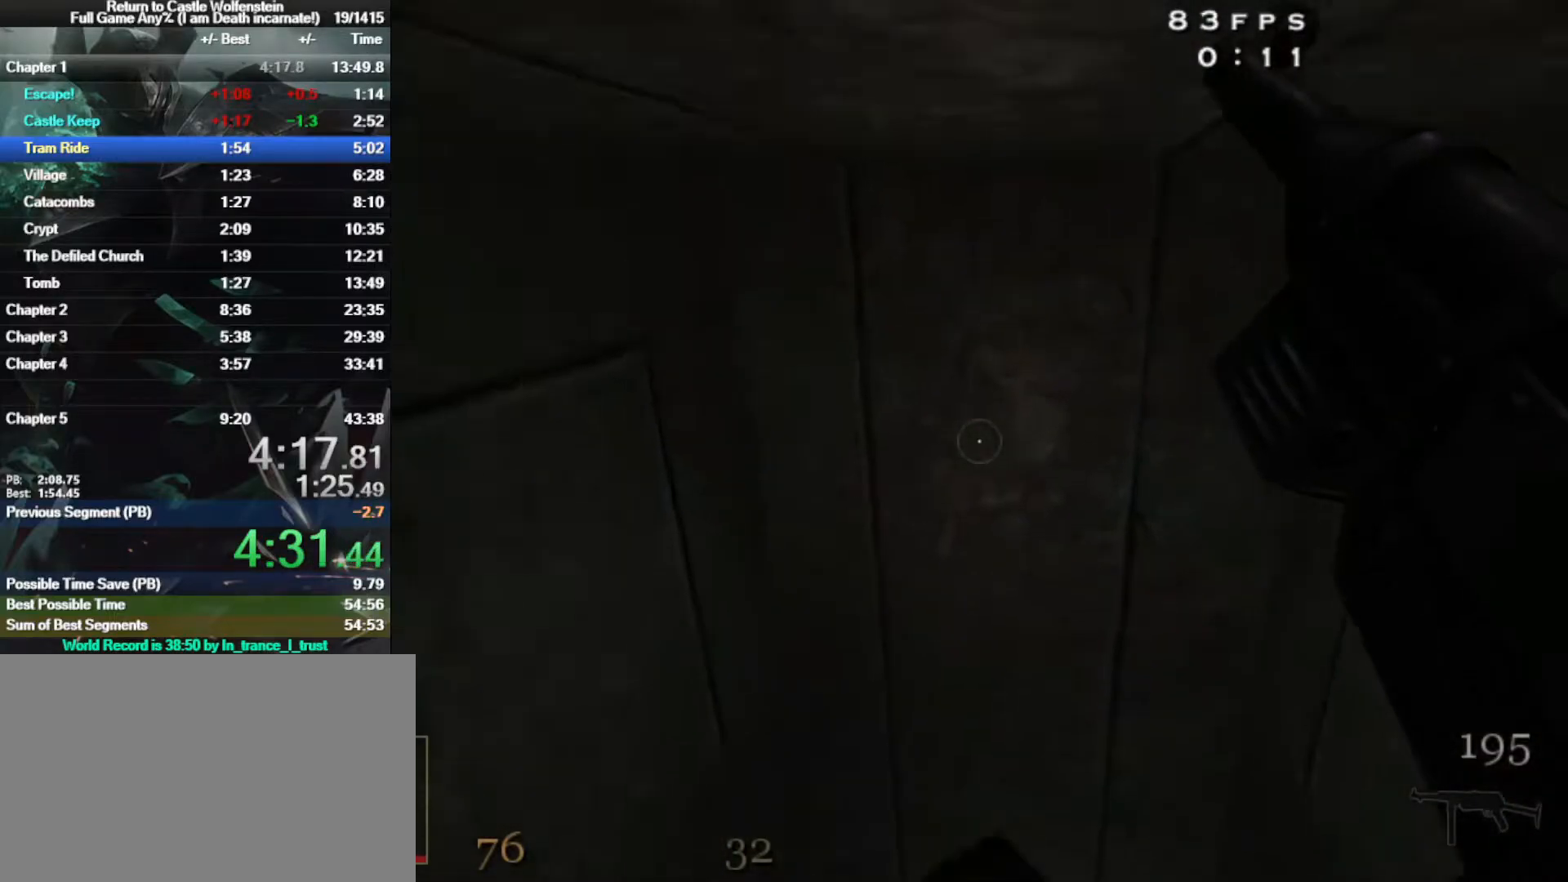
{"keys": ["w"], "mouse": [], "events": [[167, "space", "down"], [350, "space", "up"]]}
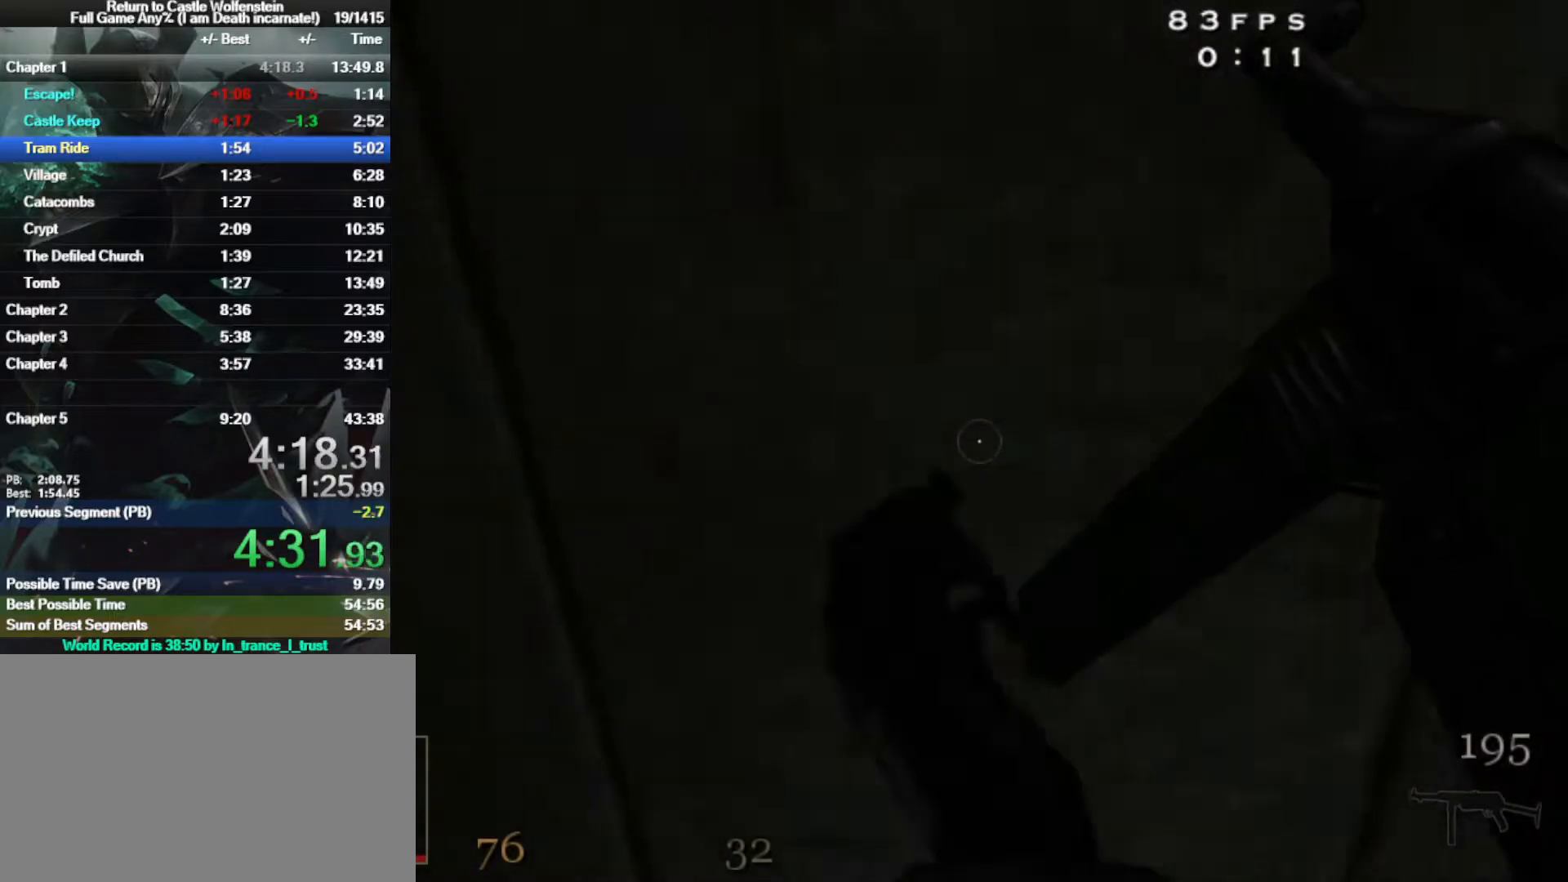
{"keys": ["w"], "mouse": ["right"], "events": [[233, "mouse_right", "down"]]}
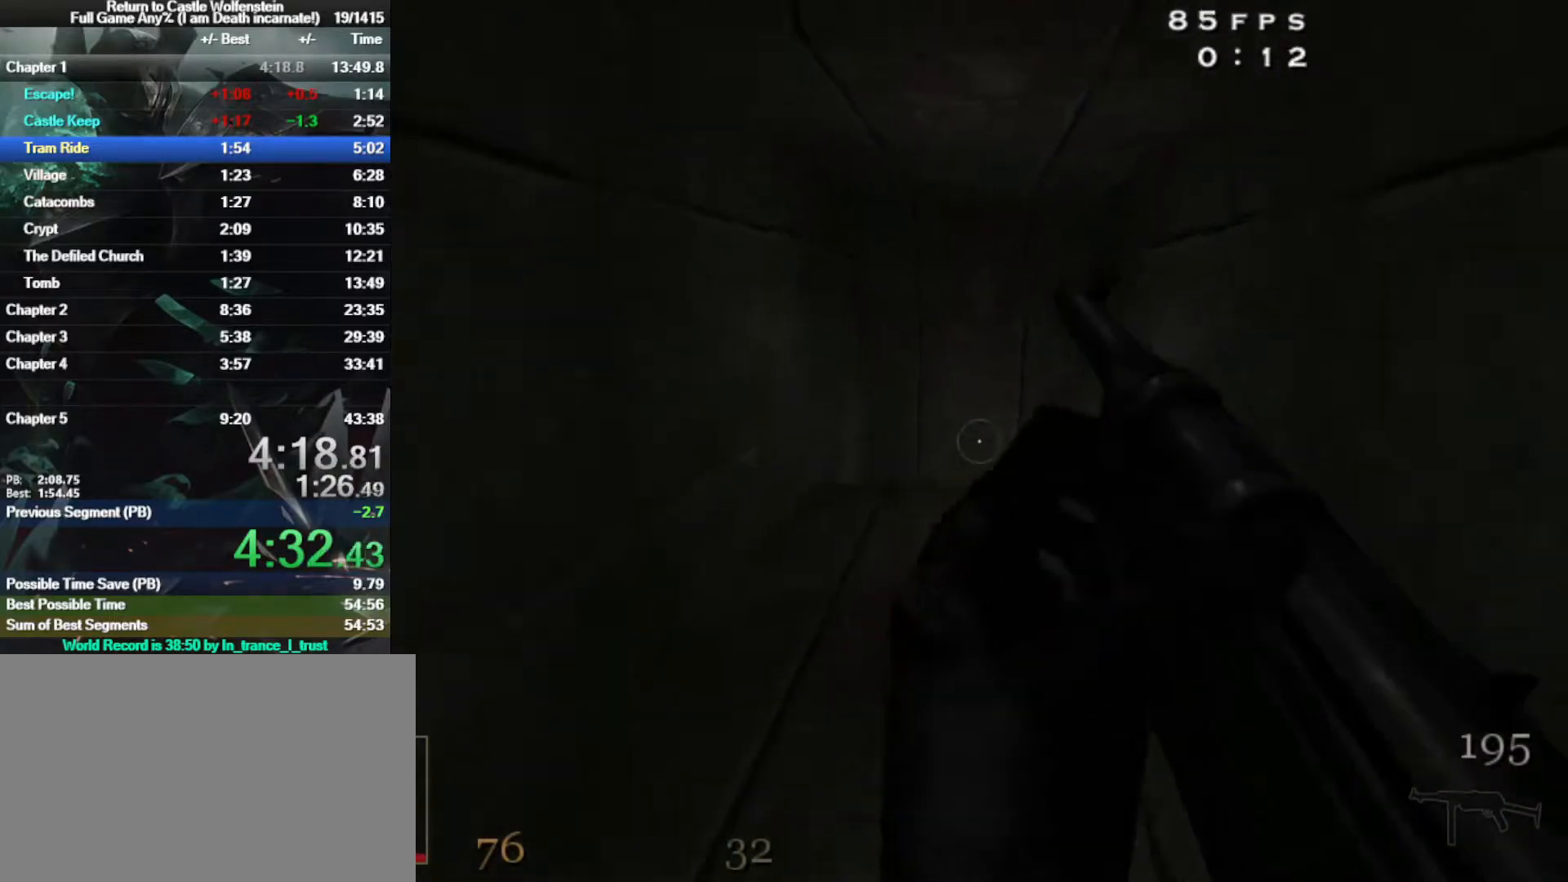
{"keys": ["space", "w"], "mouse": [], "events": [[67, "mouse_right", "up"], [67, "space", "down"], [117, "space", "up"], [200, "space", "down"], [300, "space", "up"], [350, "space", "down"], [433, "space", "up"], [483, "space", "down"]]}
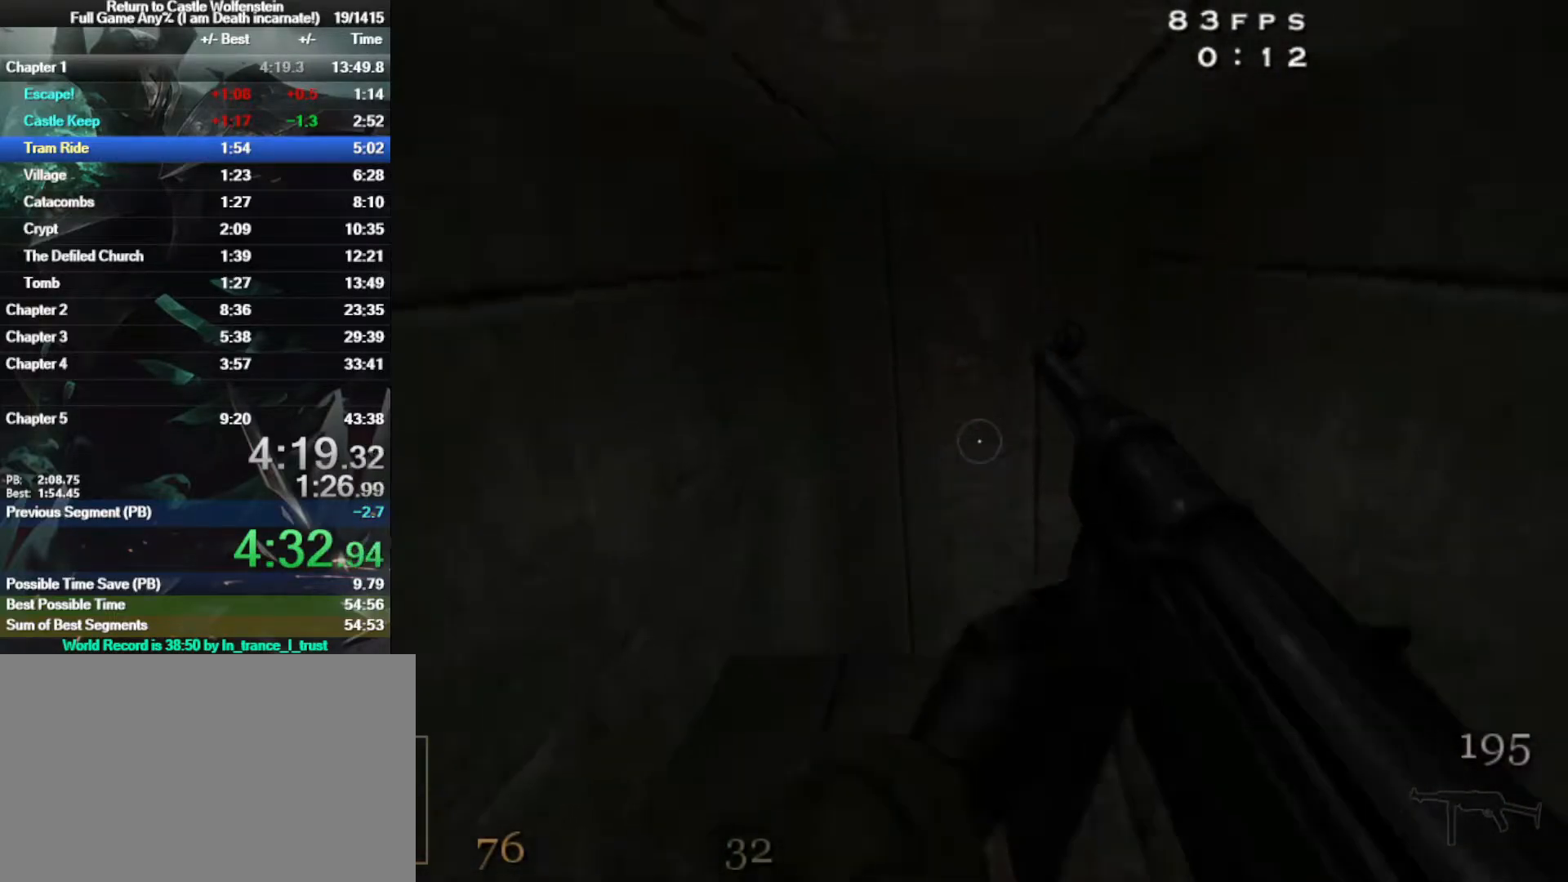
{"keys": ["w"], "mouse": [], "events": [[83, "space", "up"], [167, "space", "down"], [217, "space", "up"], [317, "space", "down"], [350, "space", "up"], [450, "space", "down"], [500, "space", "up"]]}
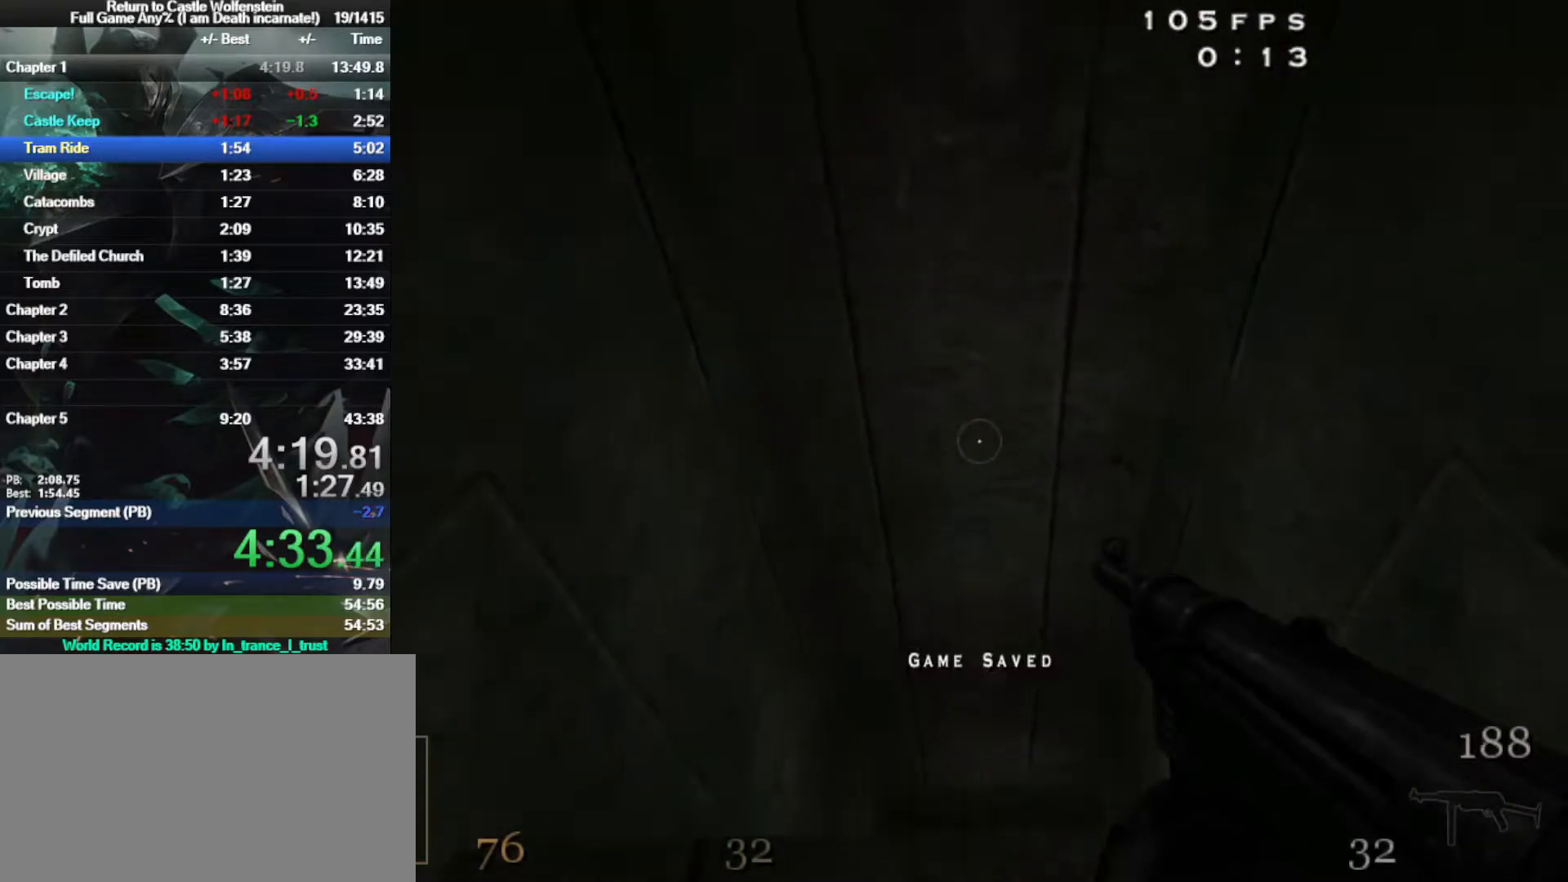
{"keys": ["space", "w"], "mouse": [], "events": [[100, "space", "down"], [183, "space", "up"], [283, "space", "down"], [333, "space", "up"], [467, "space", "down"]]}
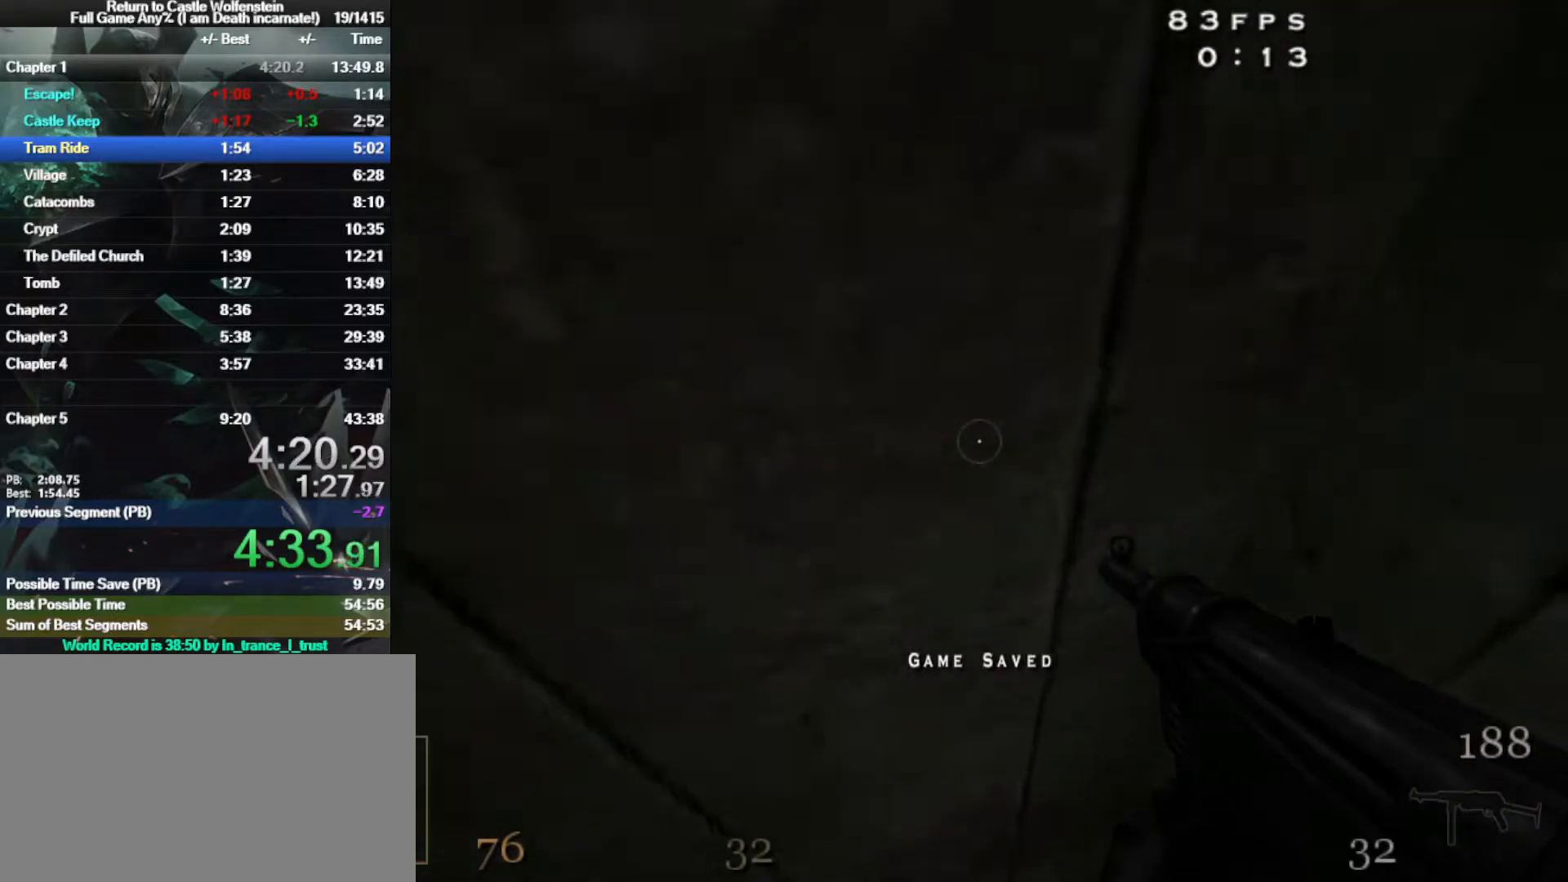
{"keys": ["w"], "mouse": ["right"], "events": [[17, "space", "up"], [100, "mouse_right", "down"]]}